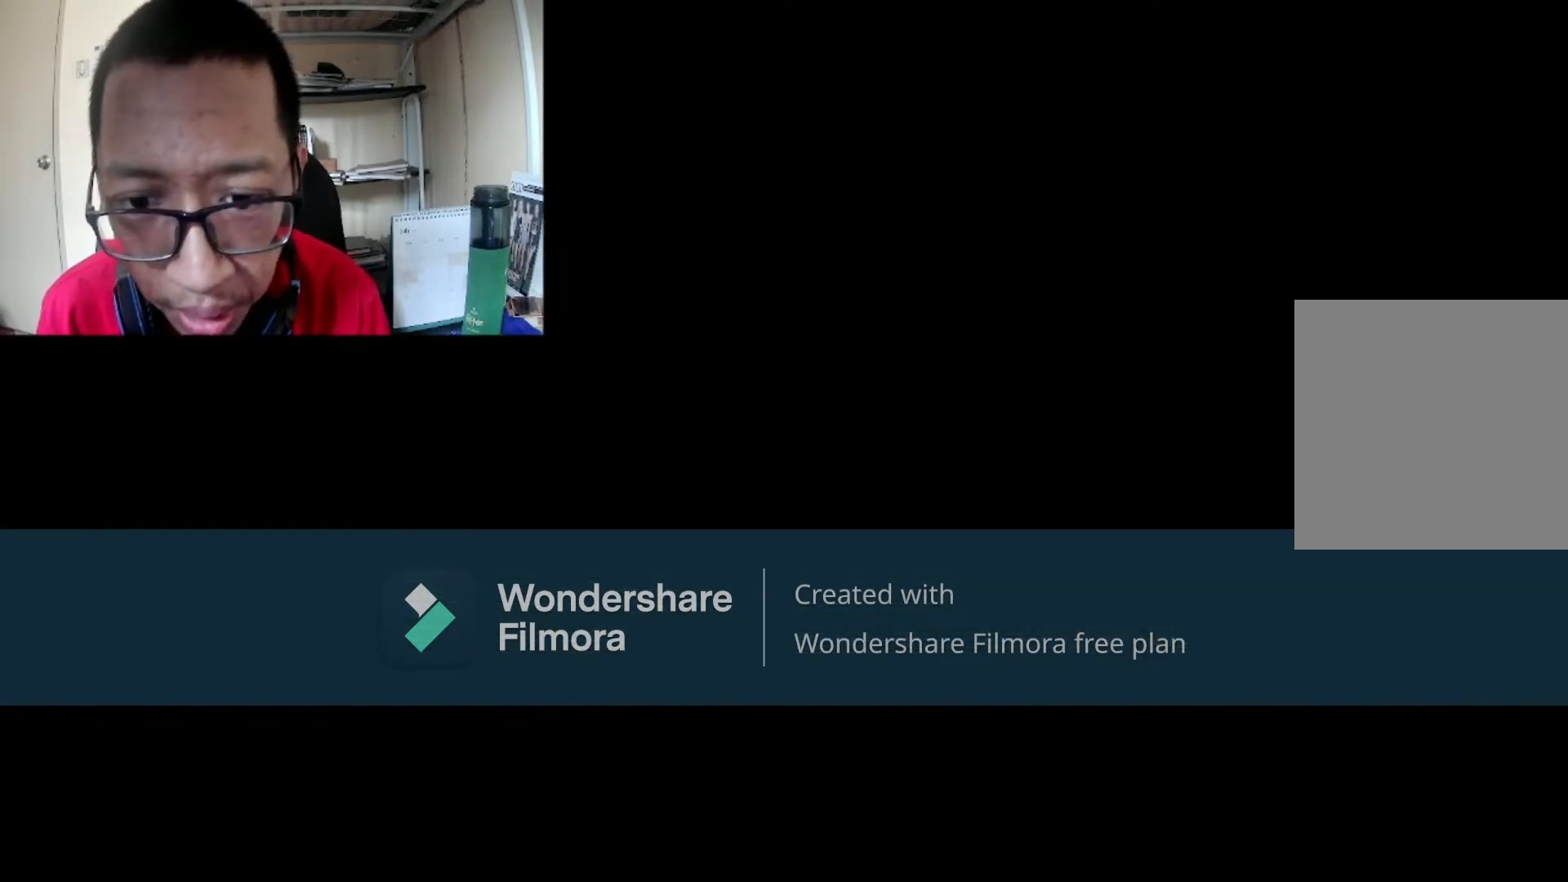
Gameplay with a controller (Xbox layout); each line is a JSON object with the inputs held at the frame after it. "events" lists button and stick changes between this image and that frame as [ms after this image, input, new state], when the widget could be followed in between.
{"buttons": ["R1"], "left_stick": "center", "right_stick": "center", "events": [[433, "R1", "down"]]}
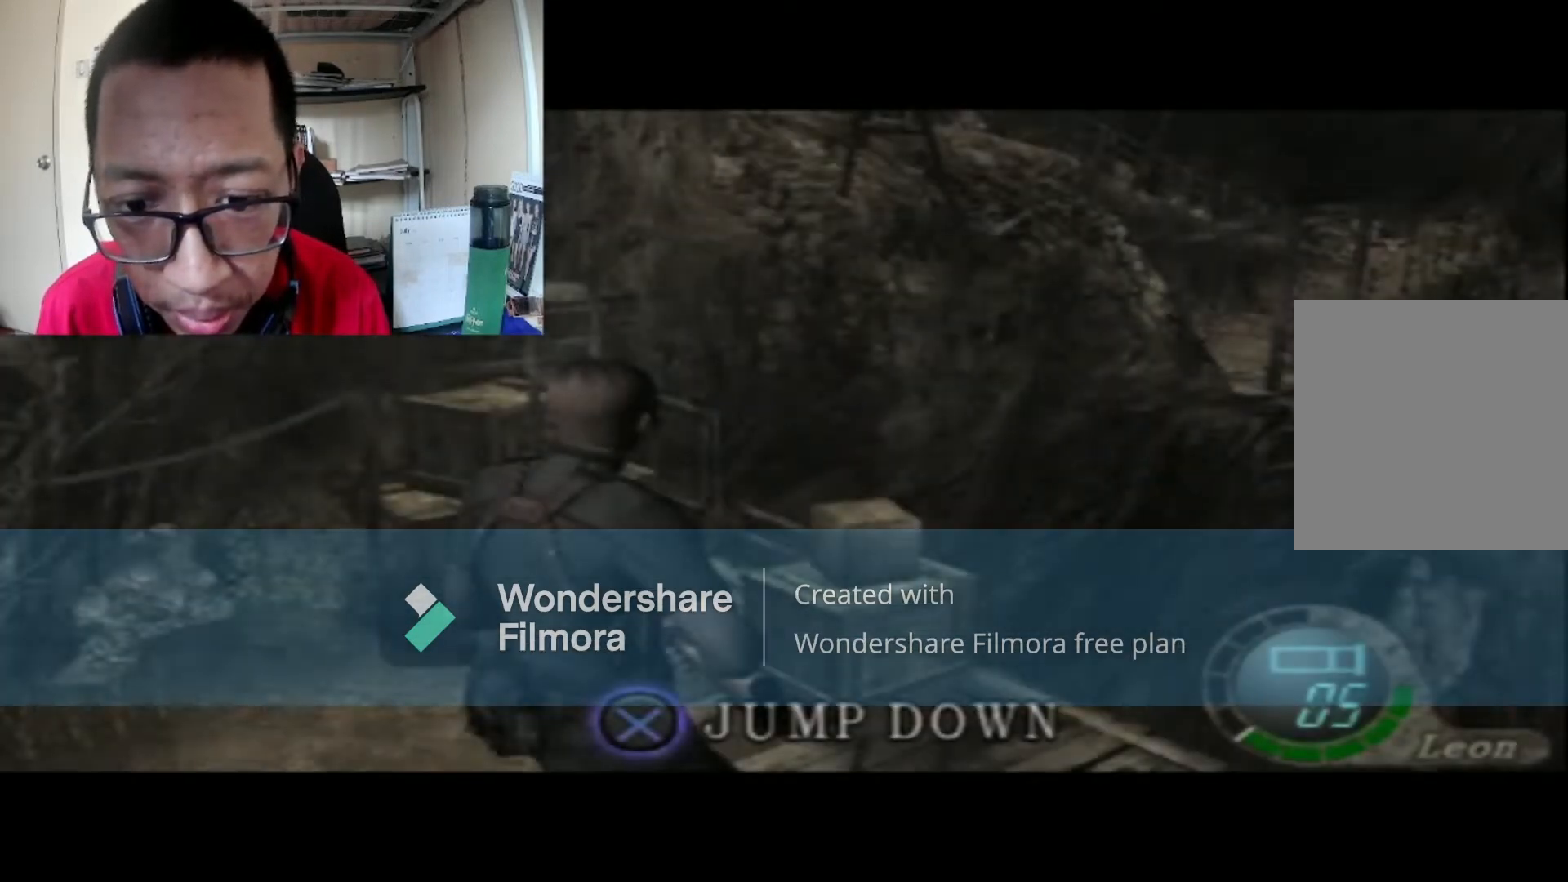
{"buttons": ["R1"], "left_stick": "down", "right_stick": "center", "events": [[334, "left_stick", "down"]]}
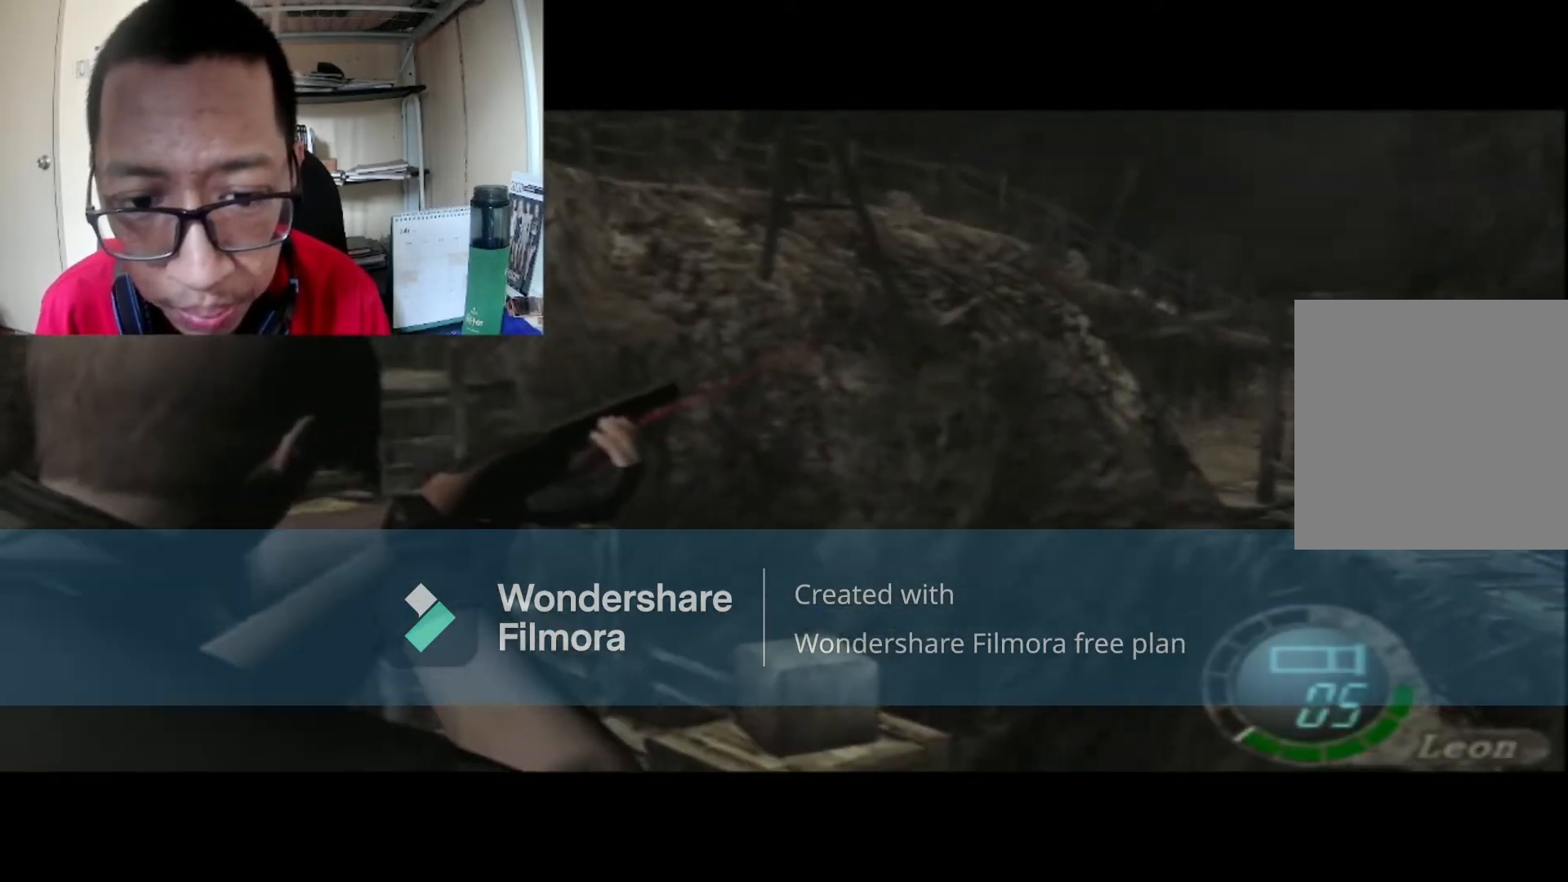
{"buttons": ["R1"], "left_stick": "down", "right_stick": "center", "events": []}
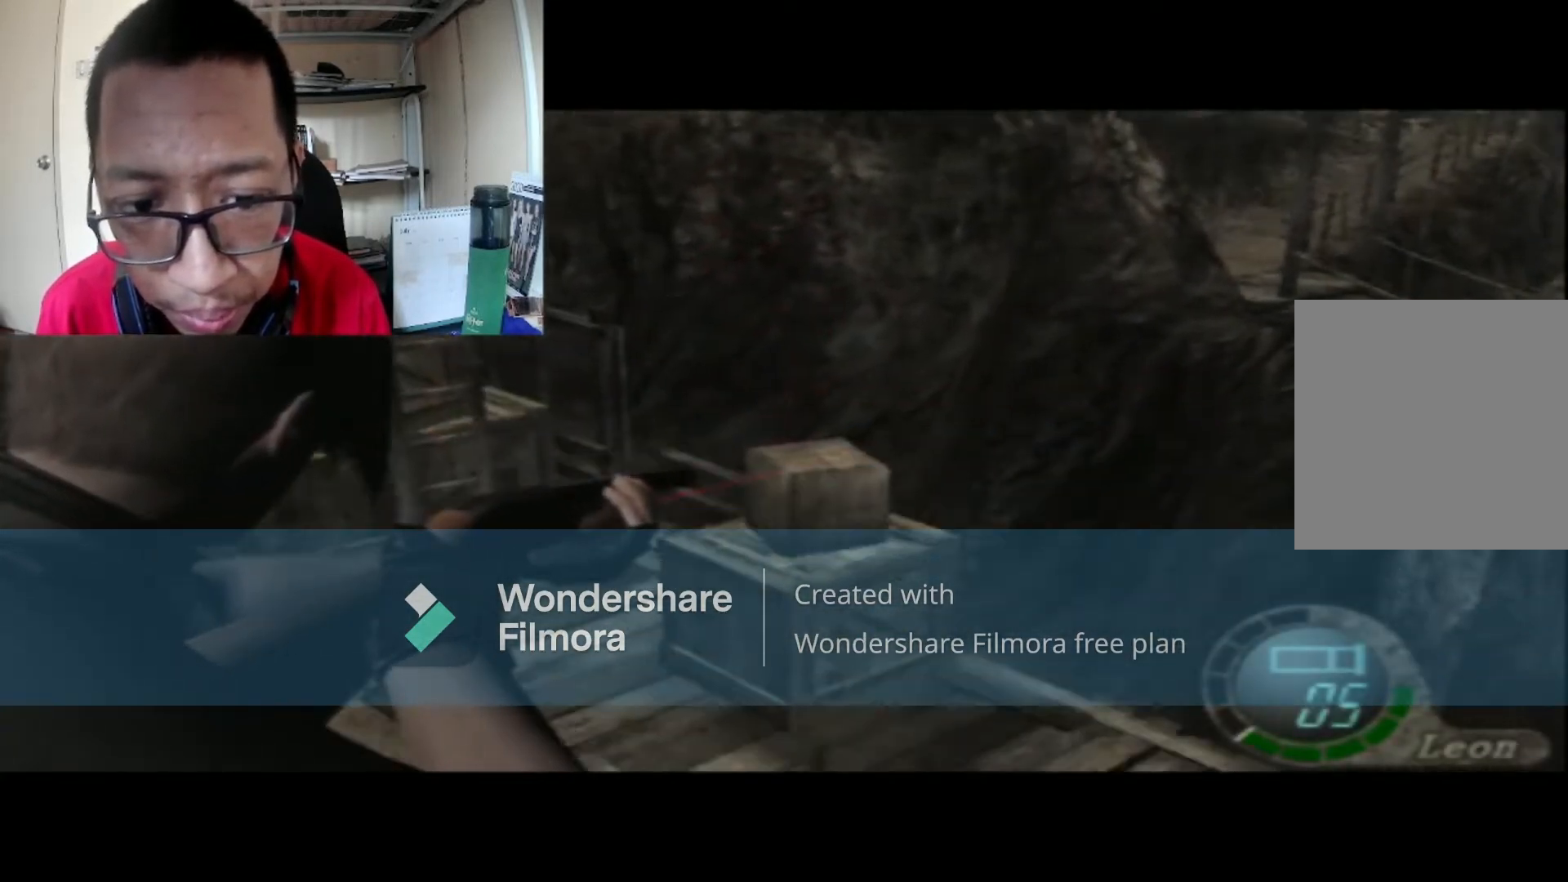
{"buttons": ["R1"], "left_stick": "down", "right_stick": "center", "events": []}
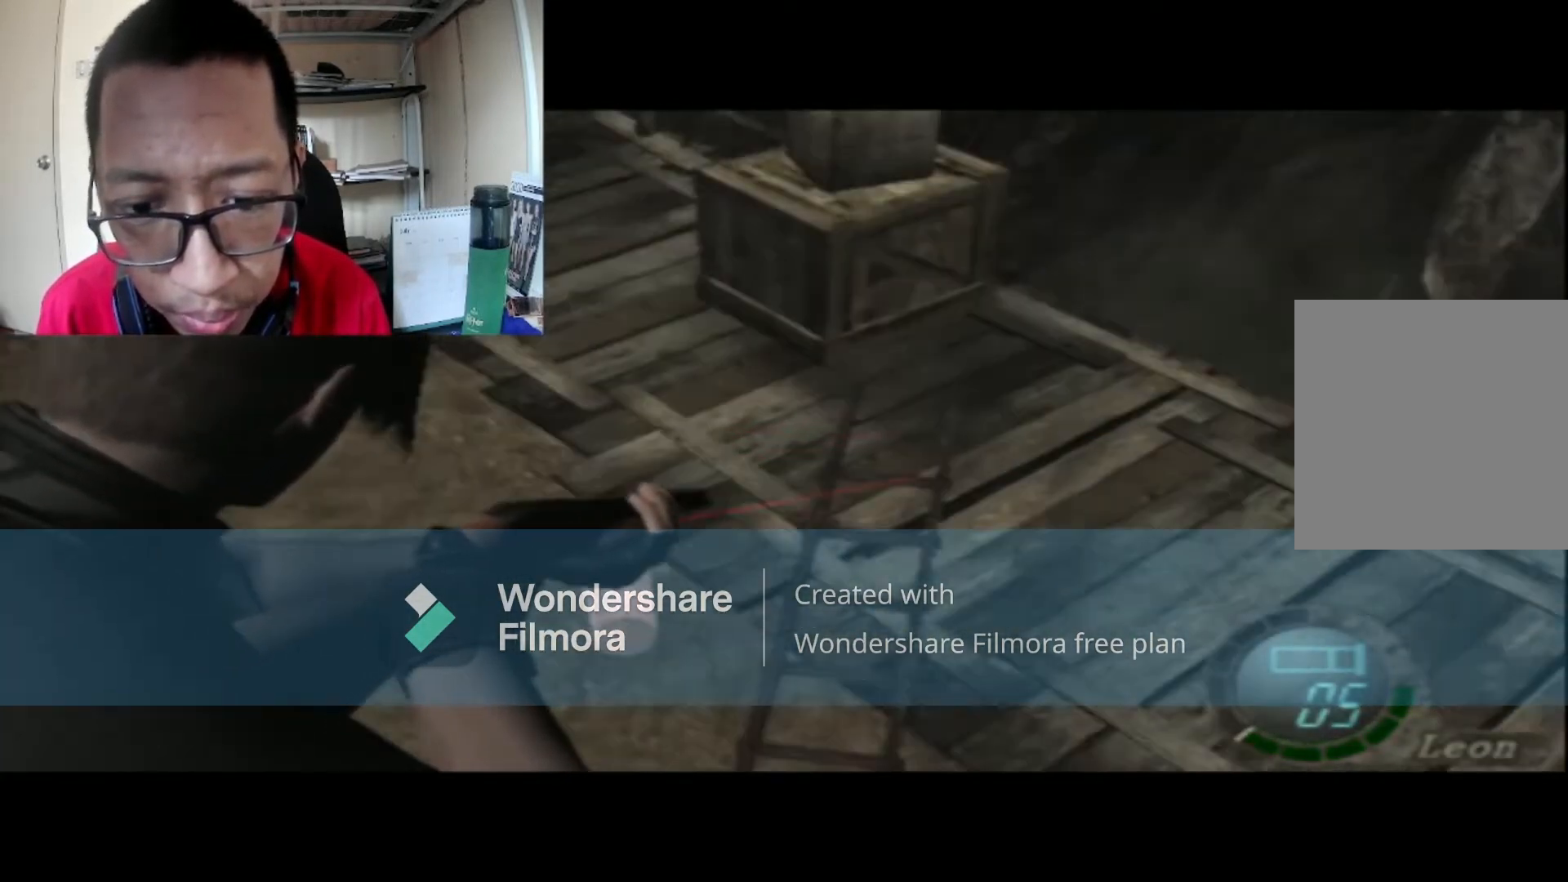
{"buttons": ["R1"], "left_stick": "center", "right_stick": "center", "events": [[300, "left_stick", "center"]]}
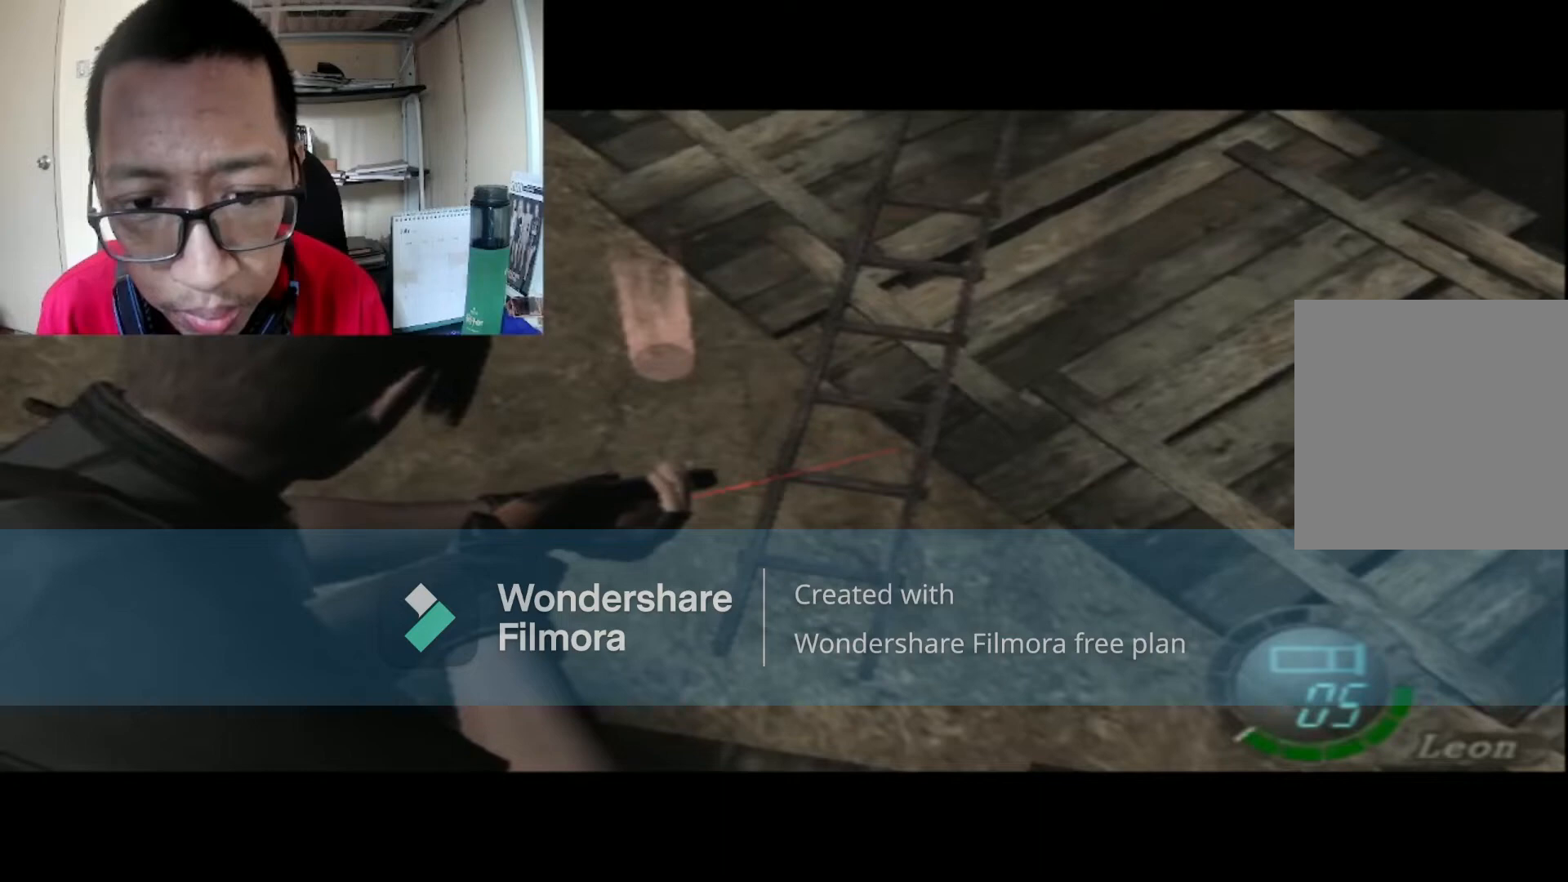
{"buttons": ["R1"], "left_stick": "right", "right_stick": "center", "events": [[133, "left_stick", "right"]]}
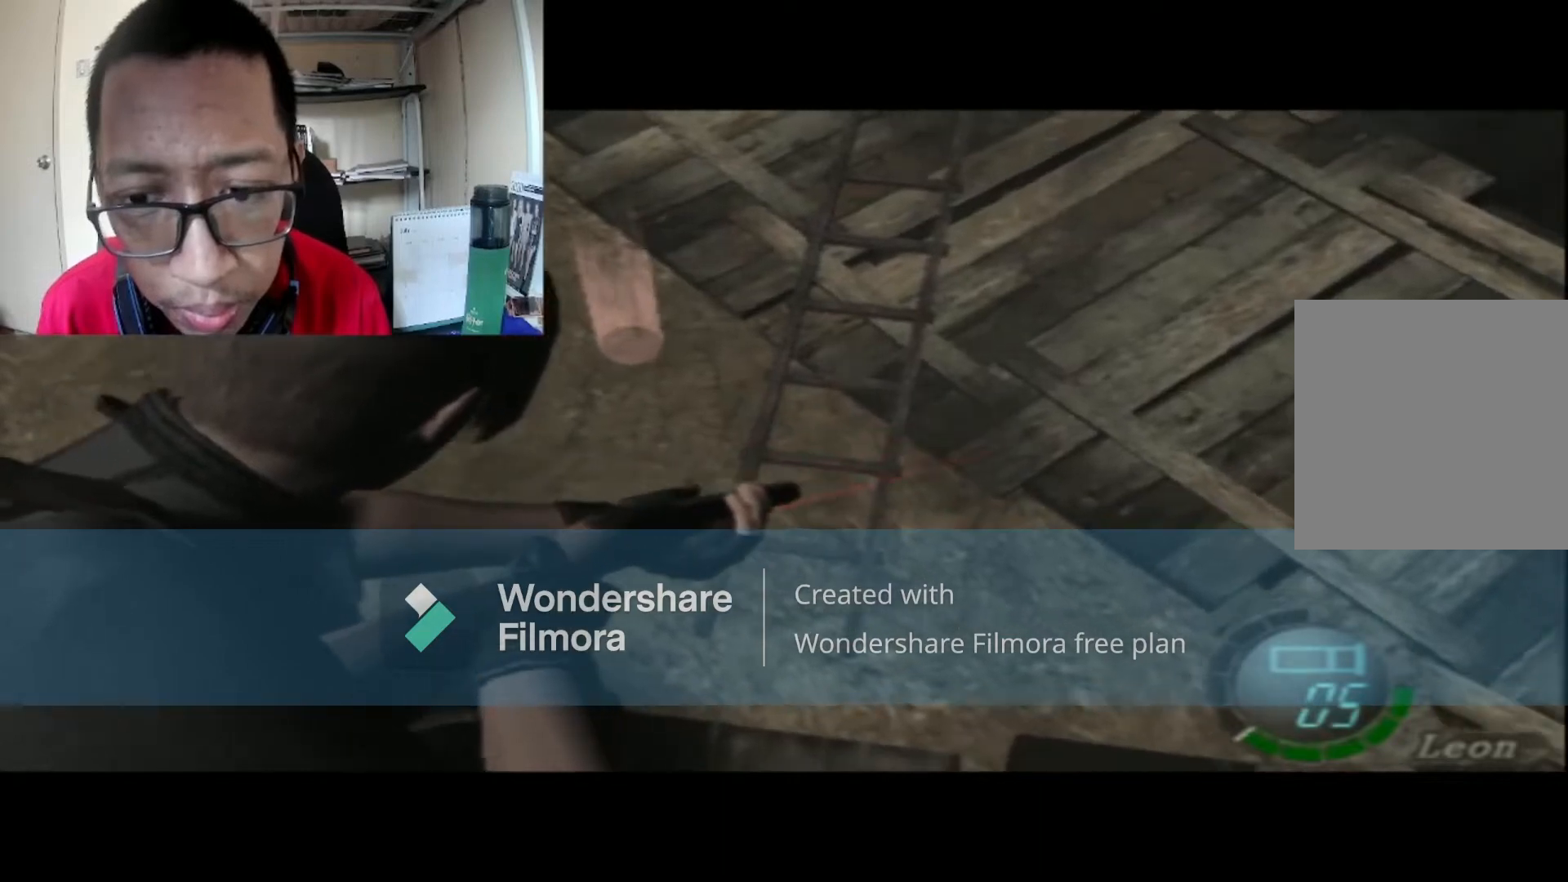
{"buttons": ["R1"], "left_stick": "right", "right_stick": "center", "events": []}
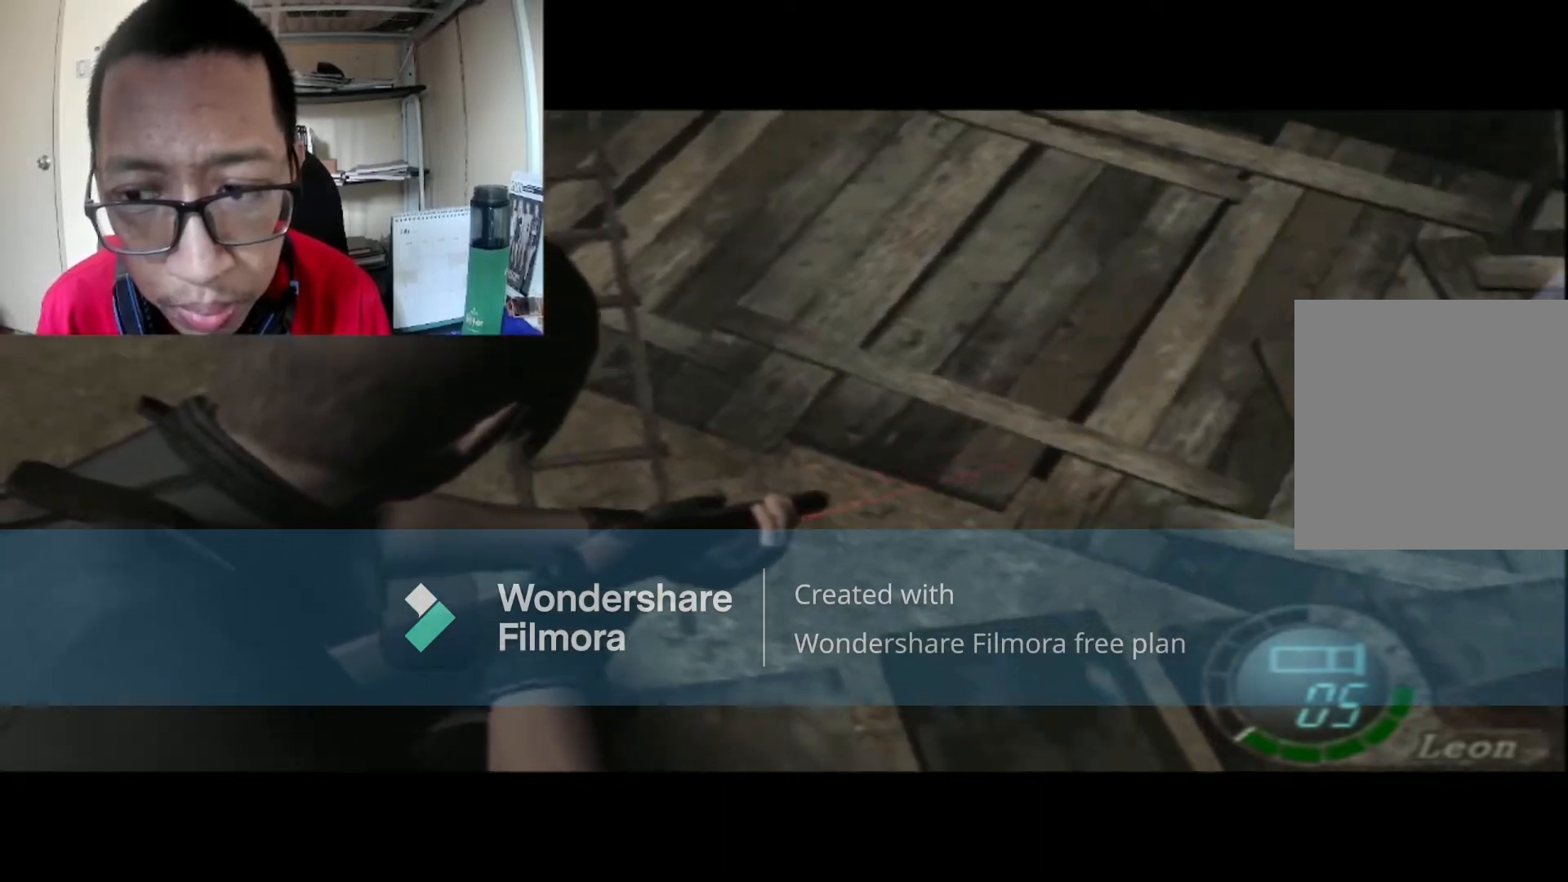
{"buttons": ["R1"], "left_stick": "center", "right_stick": "center", "events": [[33, "left_stick", "up-right"], [267, "left_stick", "center"]]}
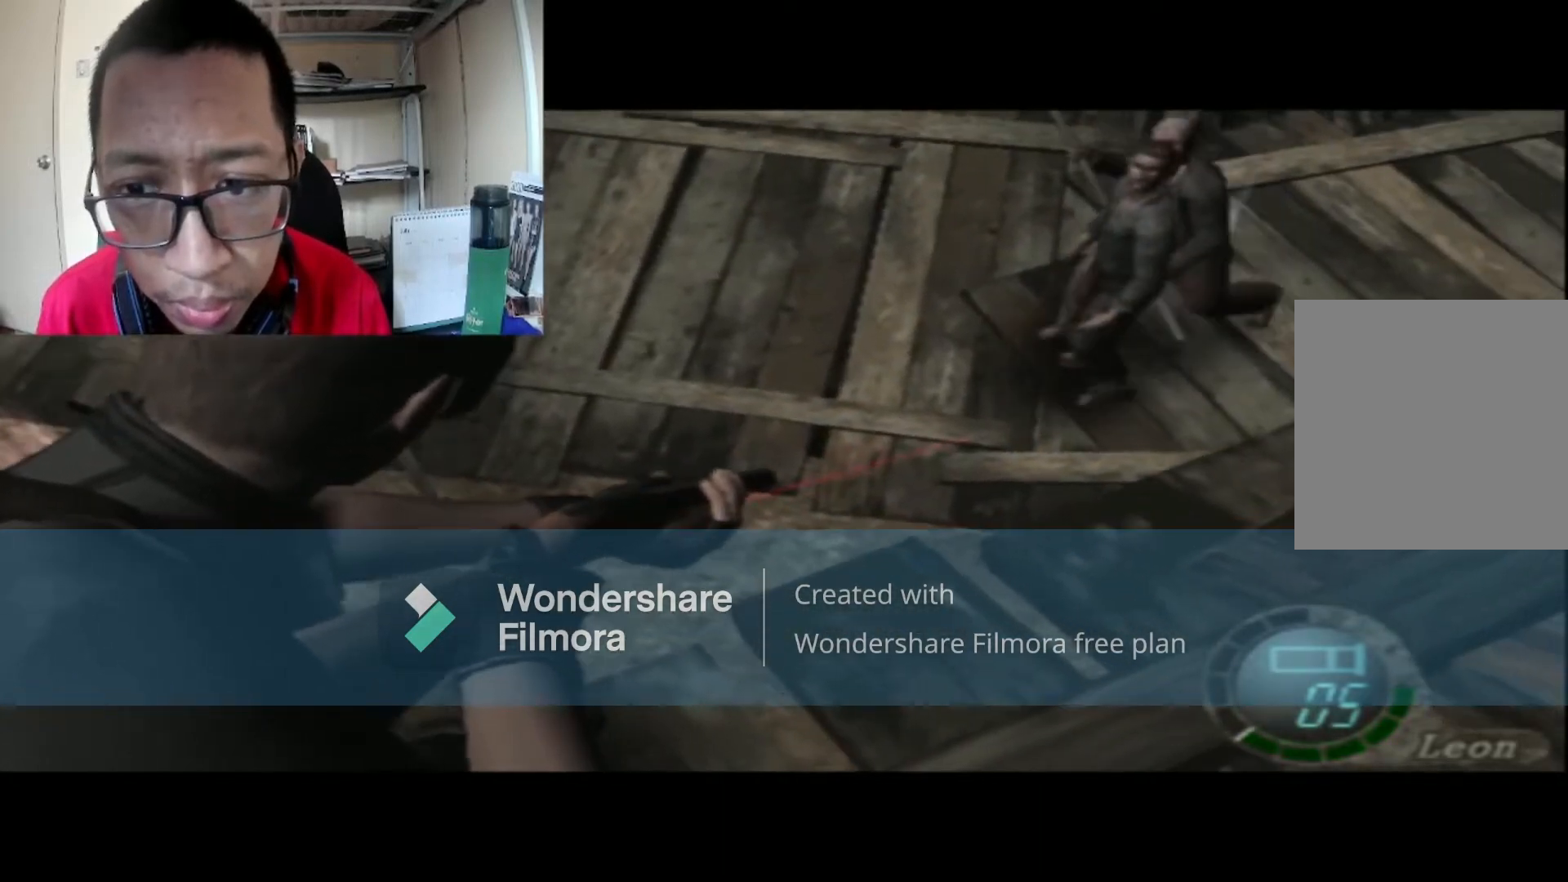
{"buttons": ["A", "R1"], "left_stick": "up-left", "right_stick": "center", "events": [[133, "left_stick", "up"], [367, "A", "down"], [367, "left_stick", "up-left"]]}
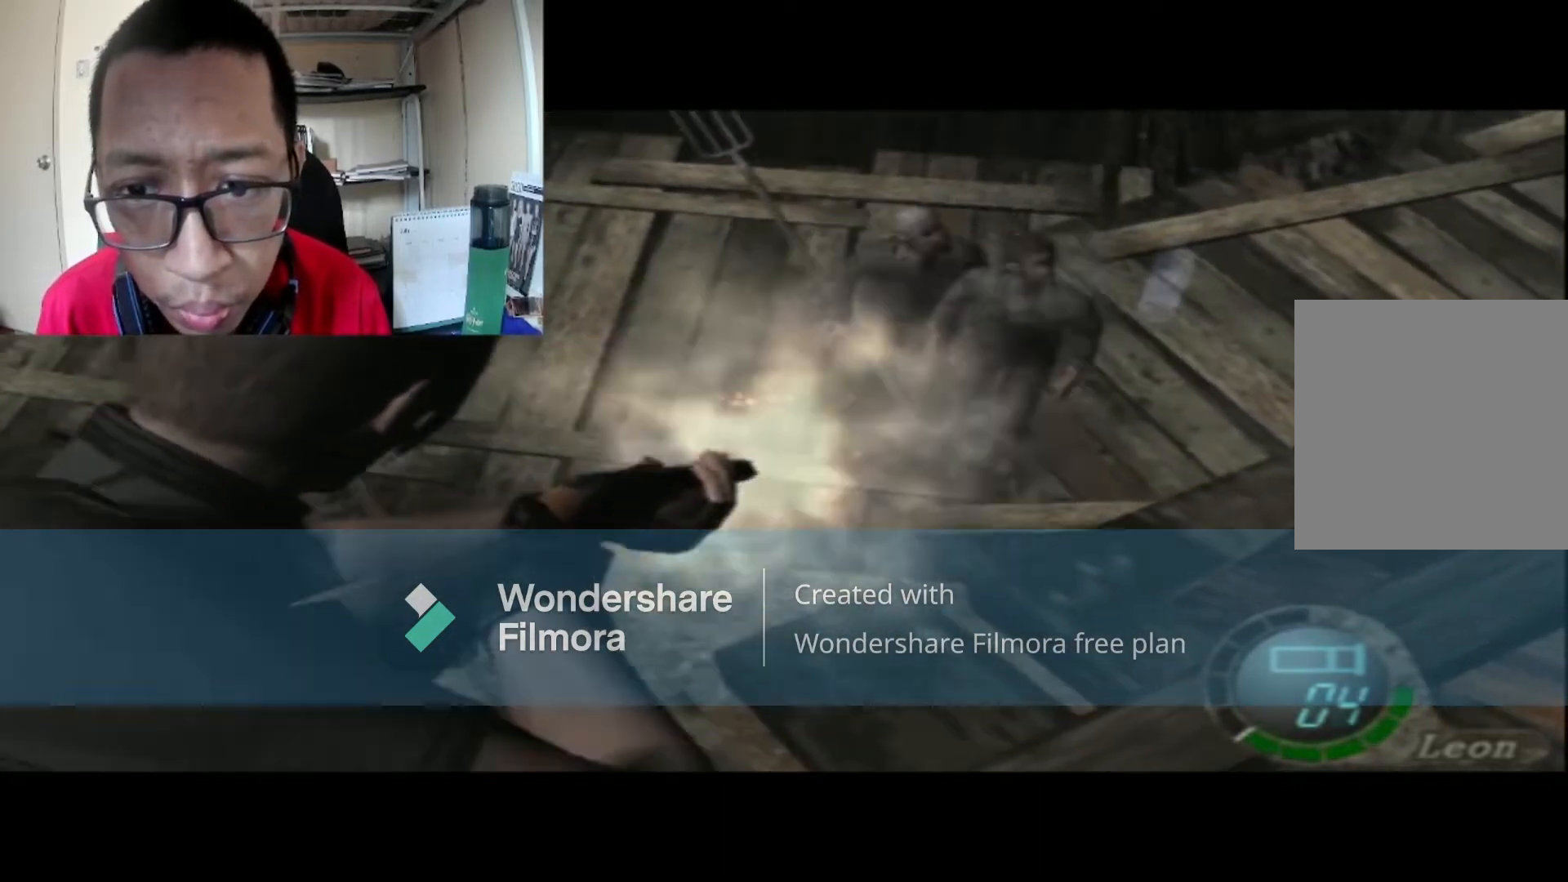
{"buttons": ["R1"], "left_stick": "center", "right_stick": "center", "events": [[33, "A", "up"], [67, "left_stick", "center"]]}
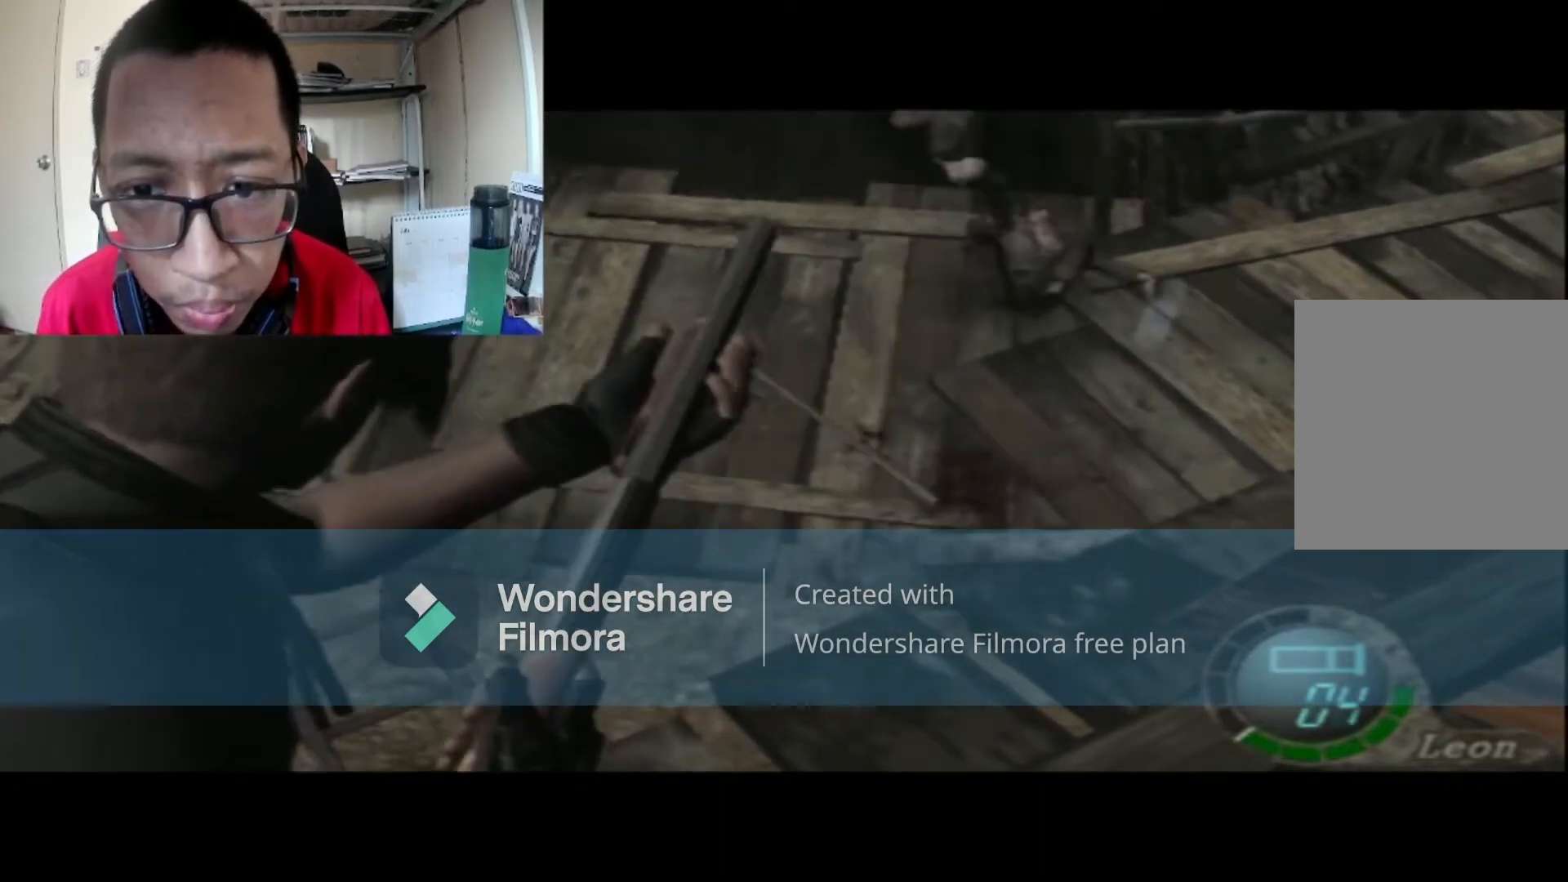
{"buttons": ["R1"], "left_stick": "center", "right_stick": "center", "events": []}
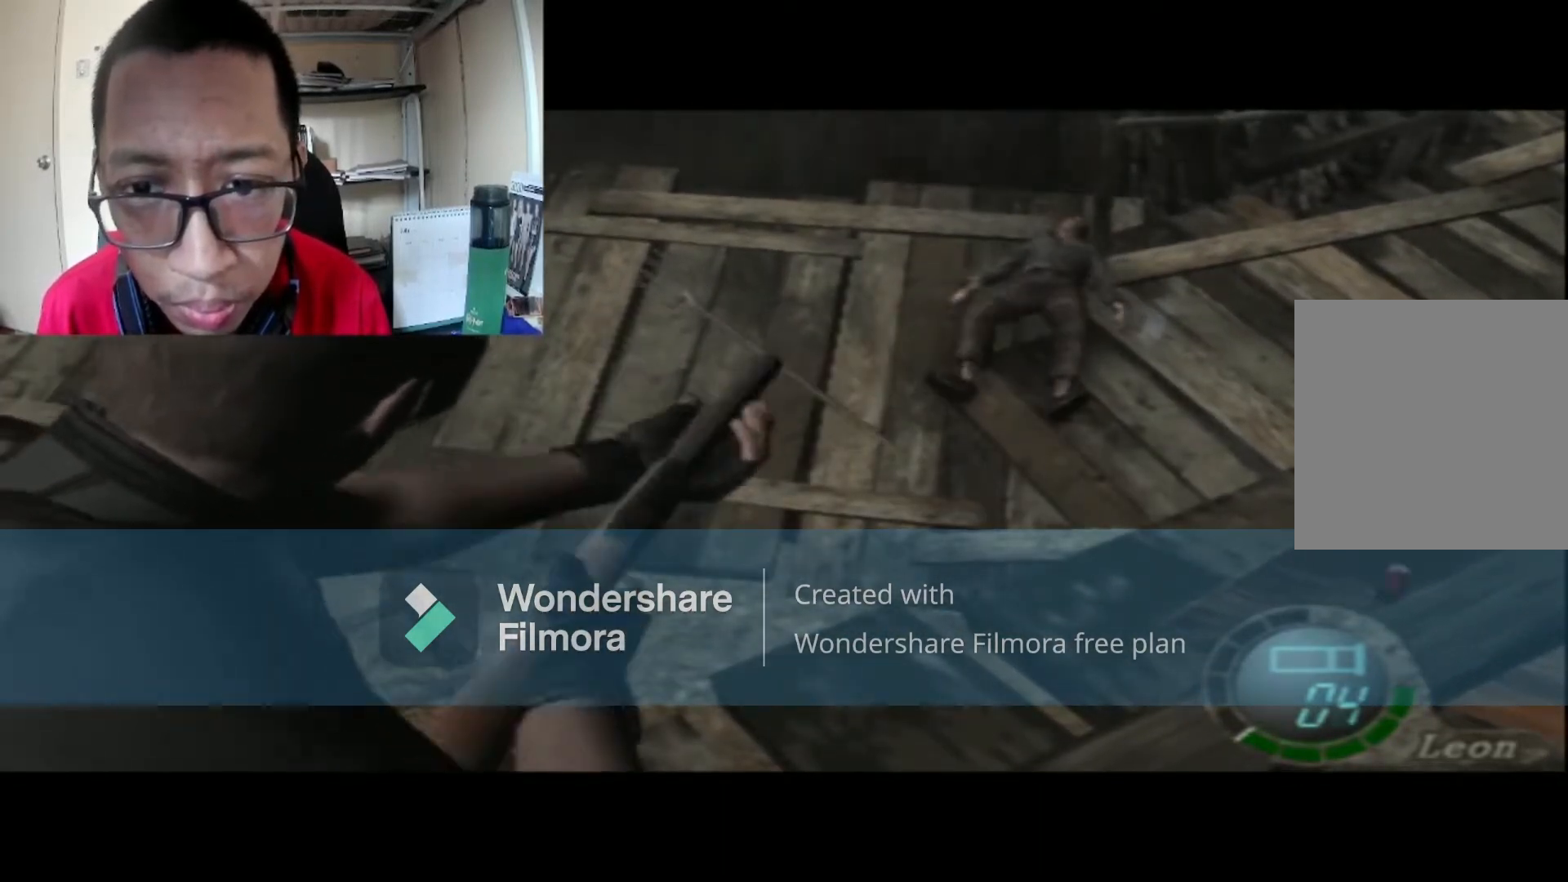
{"buttons": ["R1"], "left_stick": "center", "right_stick": "center", "events": [[200, "left_stick", "up-right"], [434, "left_stick", "center"]]}
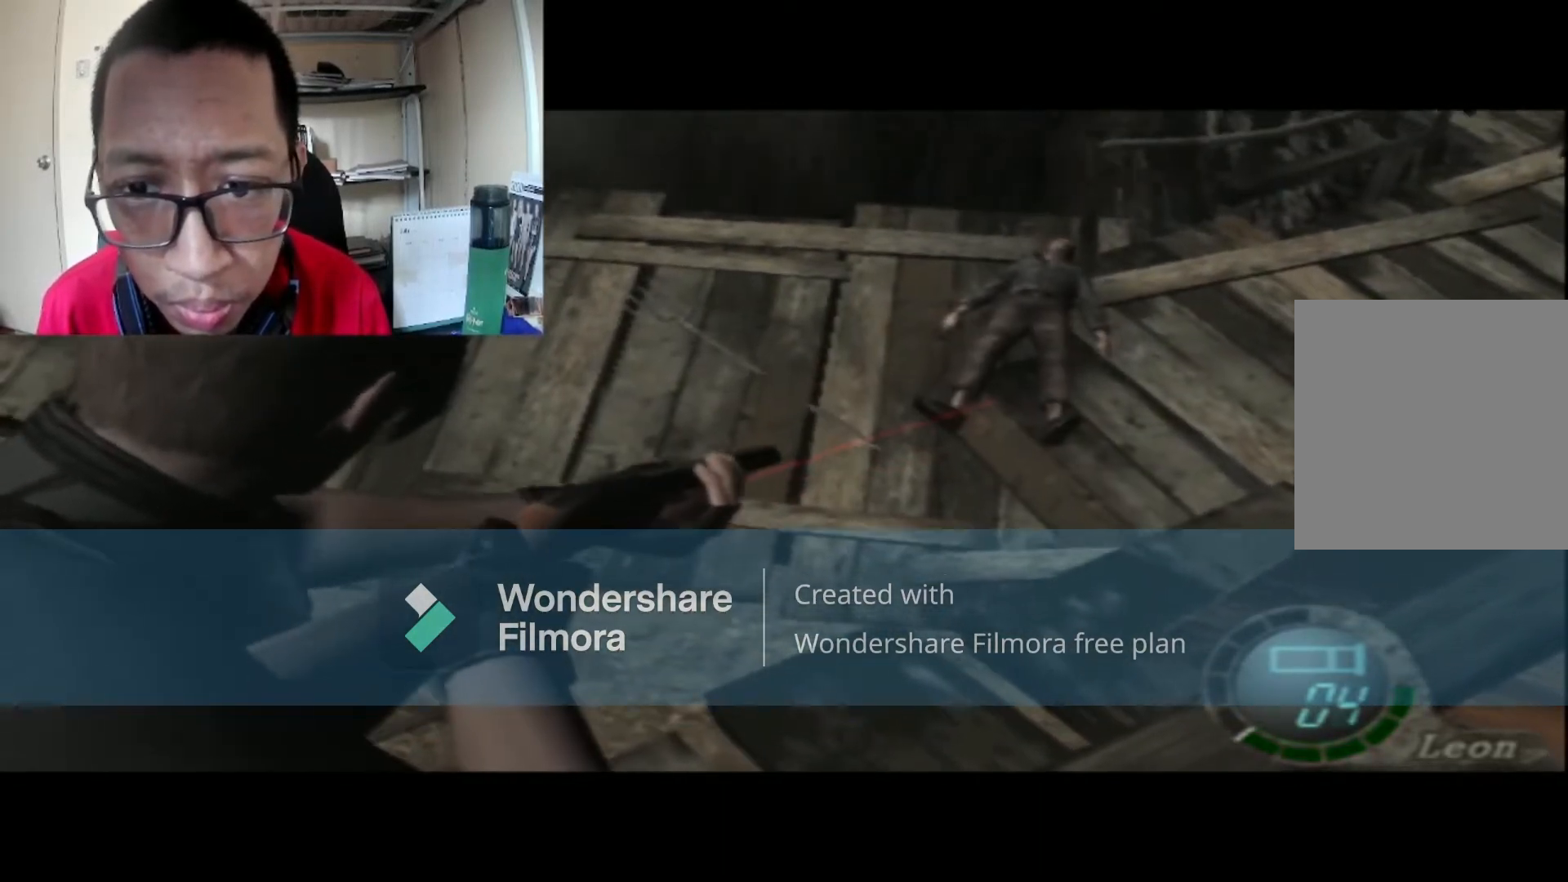
{"buttons": ["R1"], "left_stick": "up", "right_stick": "center", "events": [[300, "left_stick", "up"]]}
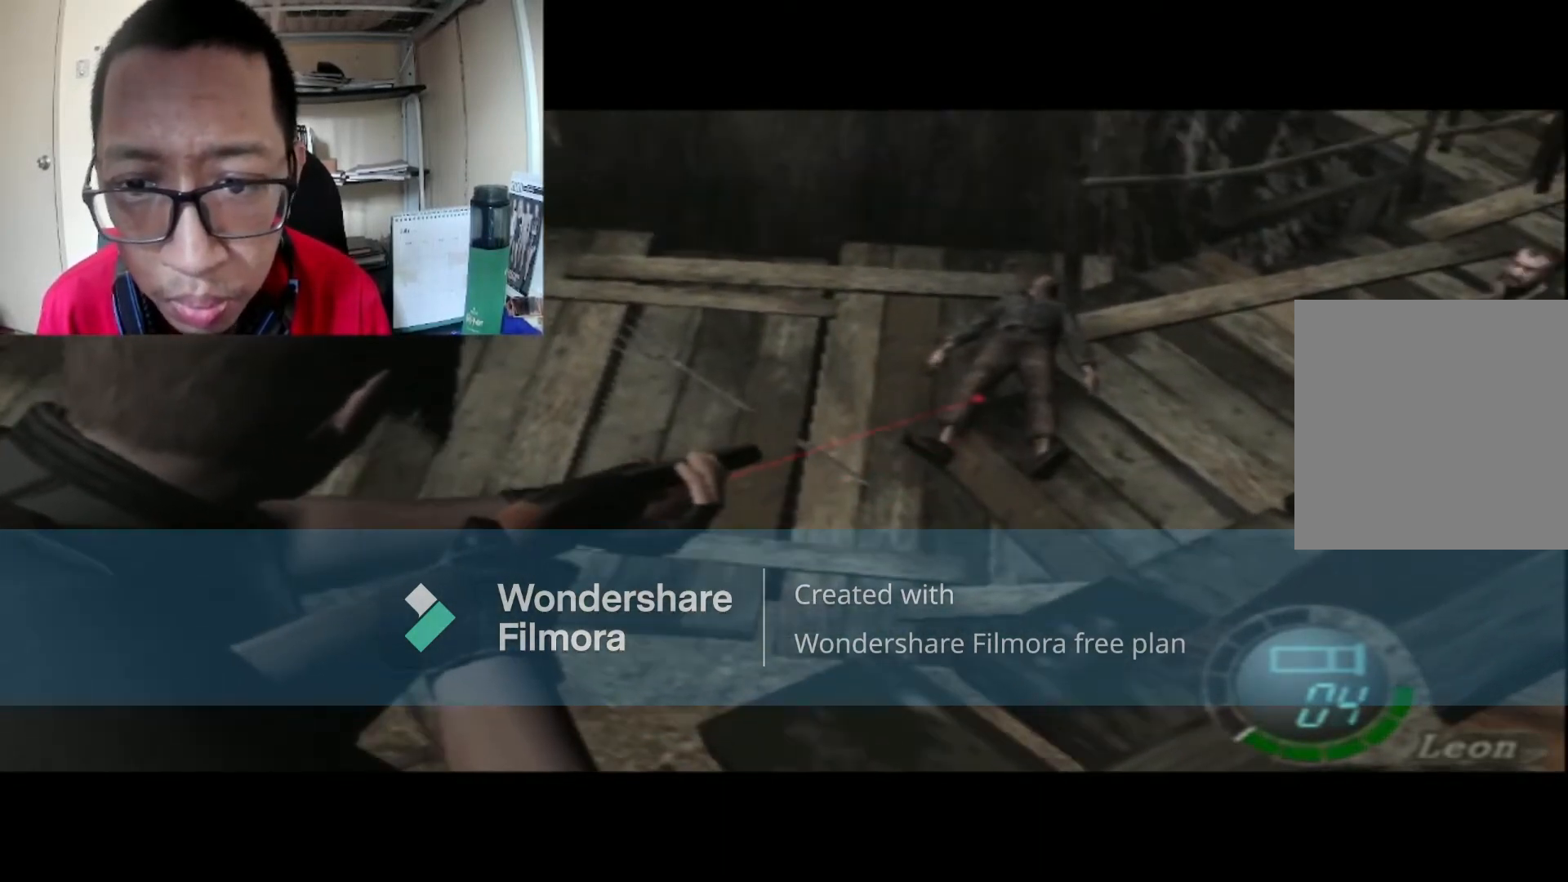
{"buttons": ["R1"], "left_stick": "right", "right_stick": "center", "events": [[33, "left_stick", "center"], [300, "left_stick", "right"]]}
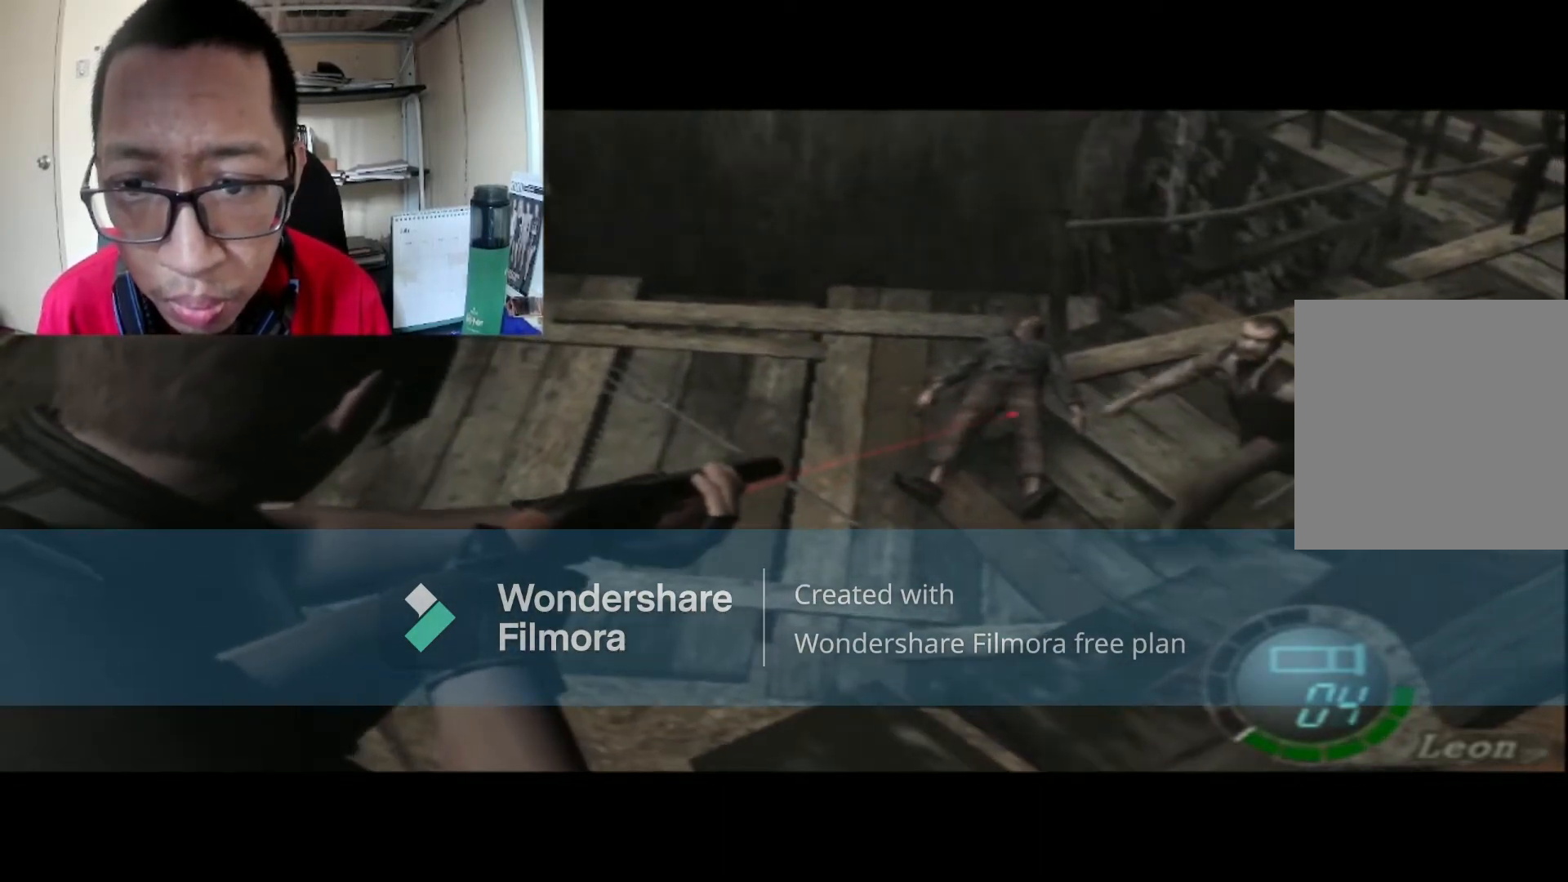
{"buttons": ["R1"], "left_stick": "center", "right_stick": "center", "events": [[33, "left_stick", "center"], [100, "A", "down"], [300, "A", "up"]]}
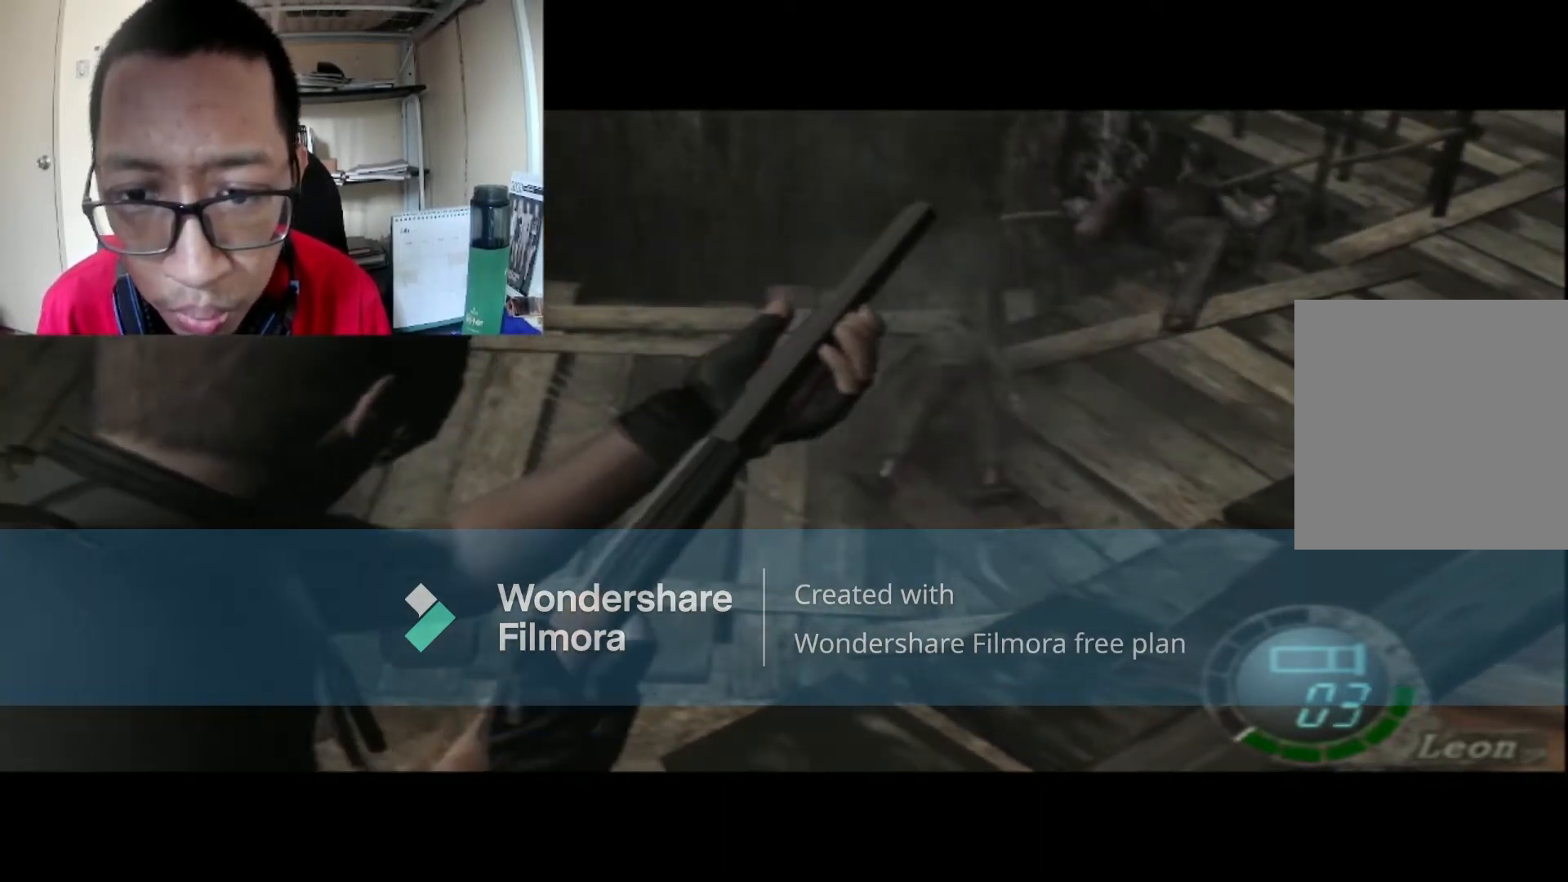
{"buttons": ["R1"], "left_stick": "center", "right_stick": "center", "events": []}
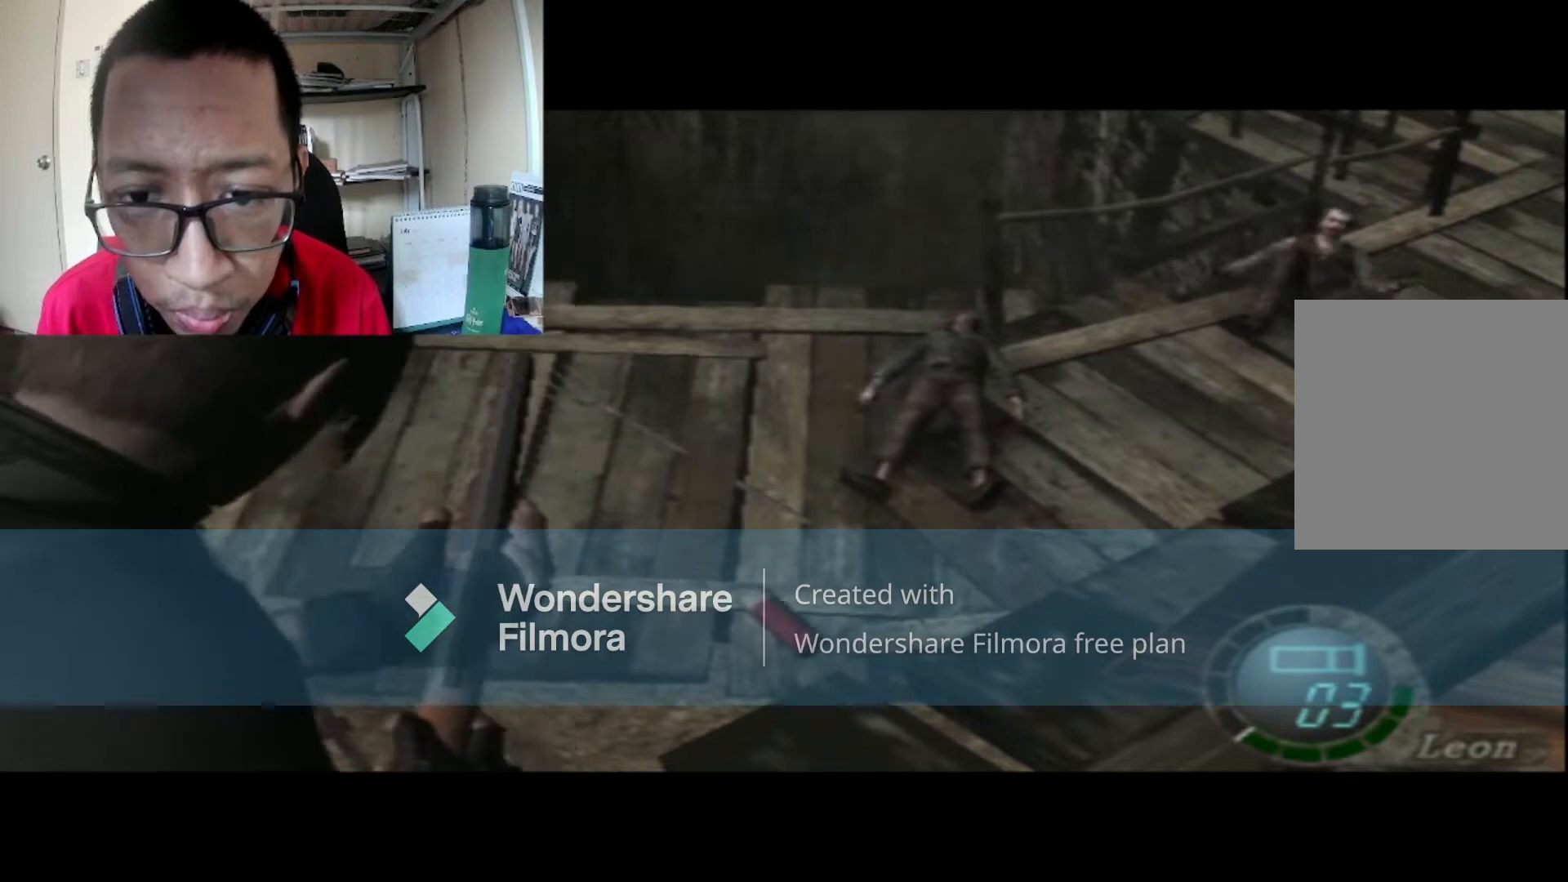
{"buttons": ["R1"], "left_stick": "center", "right_stick": "center", "events": [[66, "left_stick", "left"], [200, "left_stick", "center"]]}
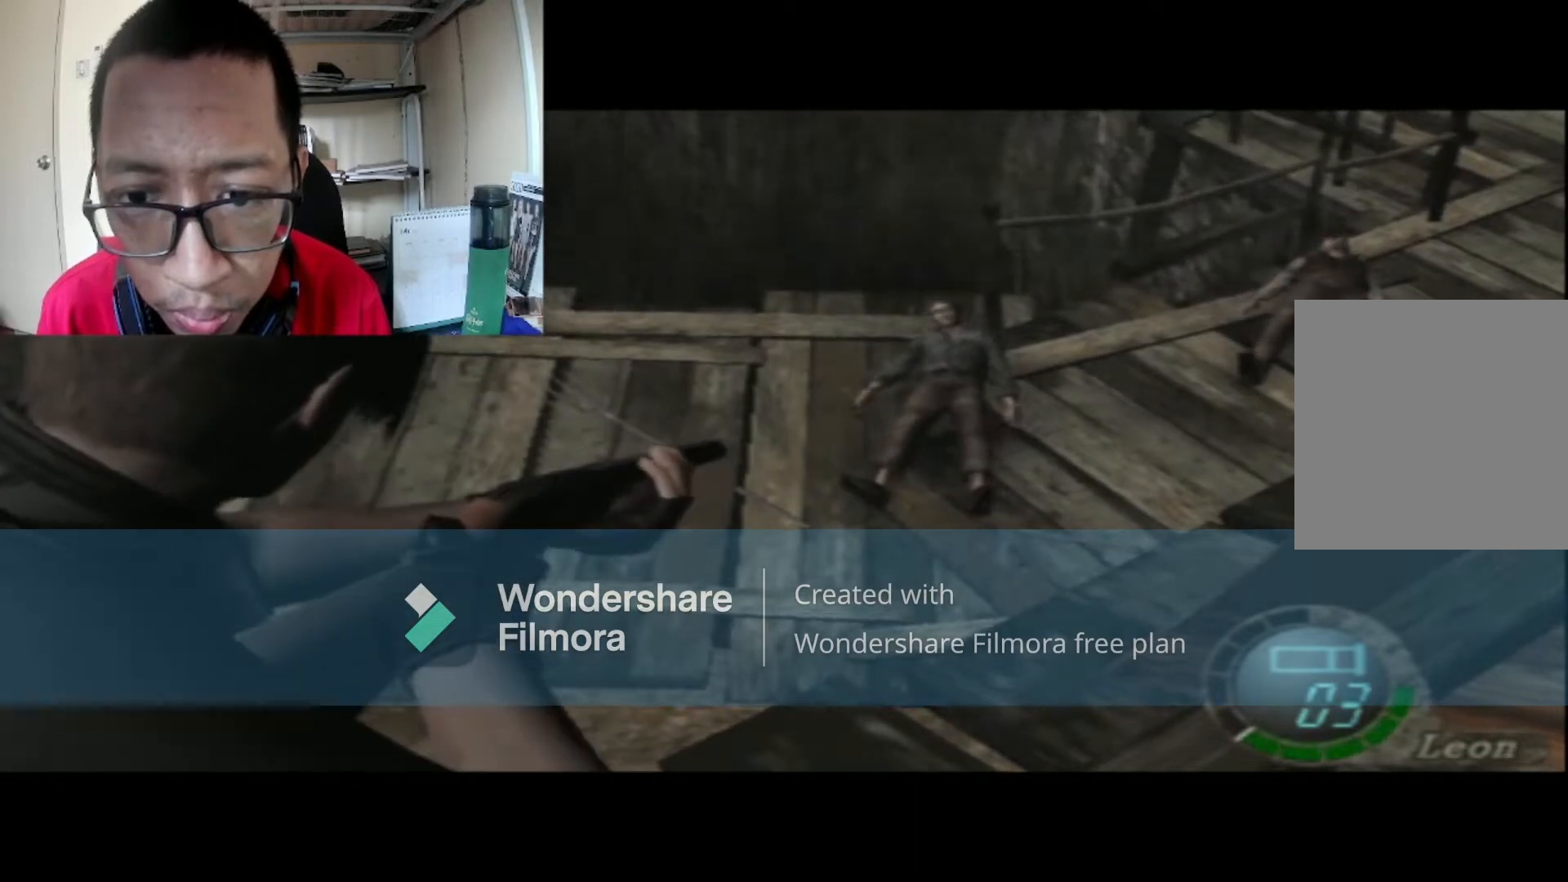
{"buttons": ["R1"], "left_stick": "up", "right_stick": "center", "events": [[400, "left_stick", "up"]]}
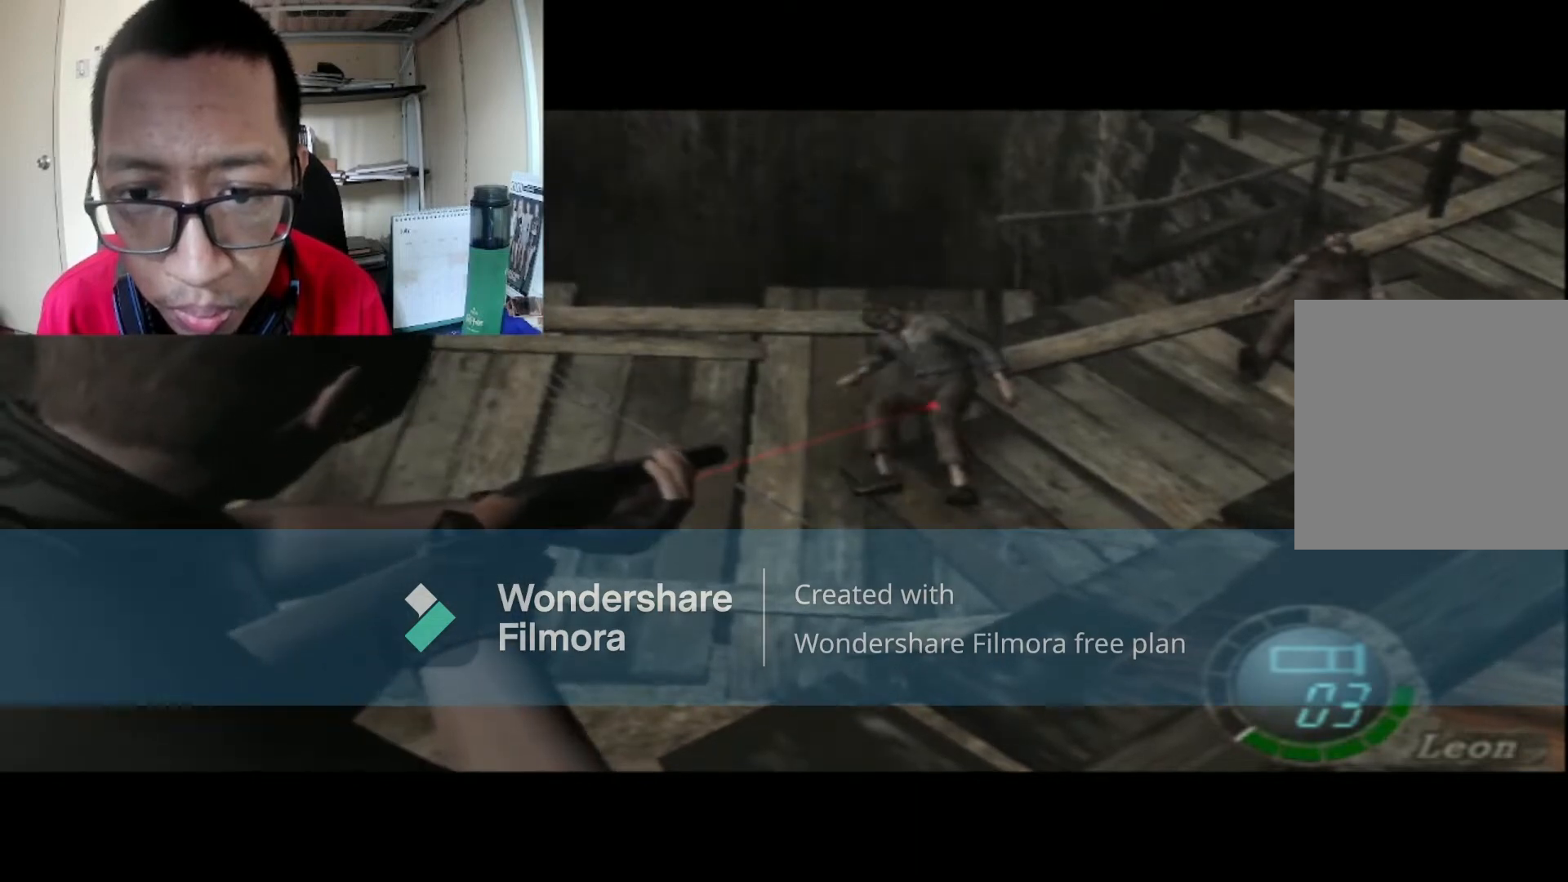
{"buttons": ["R1"], "left_stick": "center", "right_stick": "center", "events": [[34, "A", "down"], [67, "left_stick", "center"], [234, "A", "up"]]}
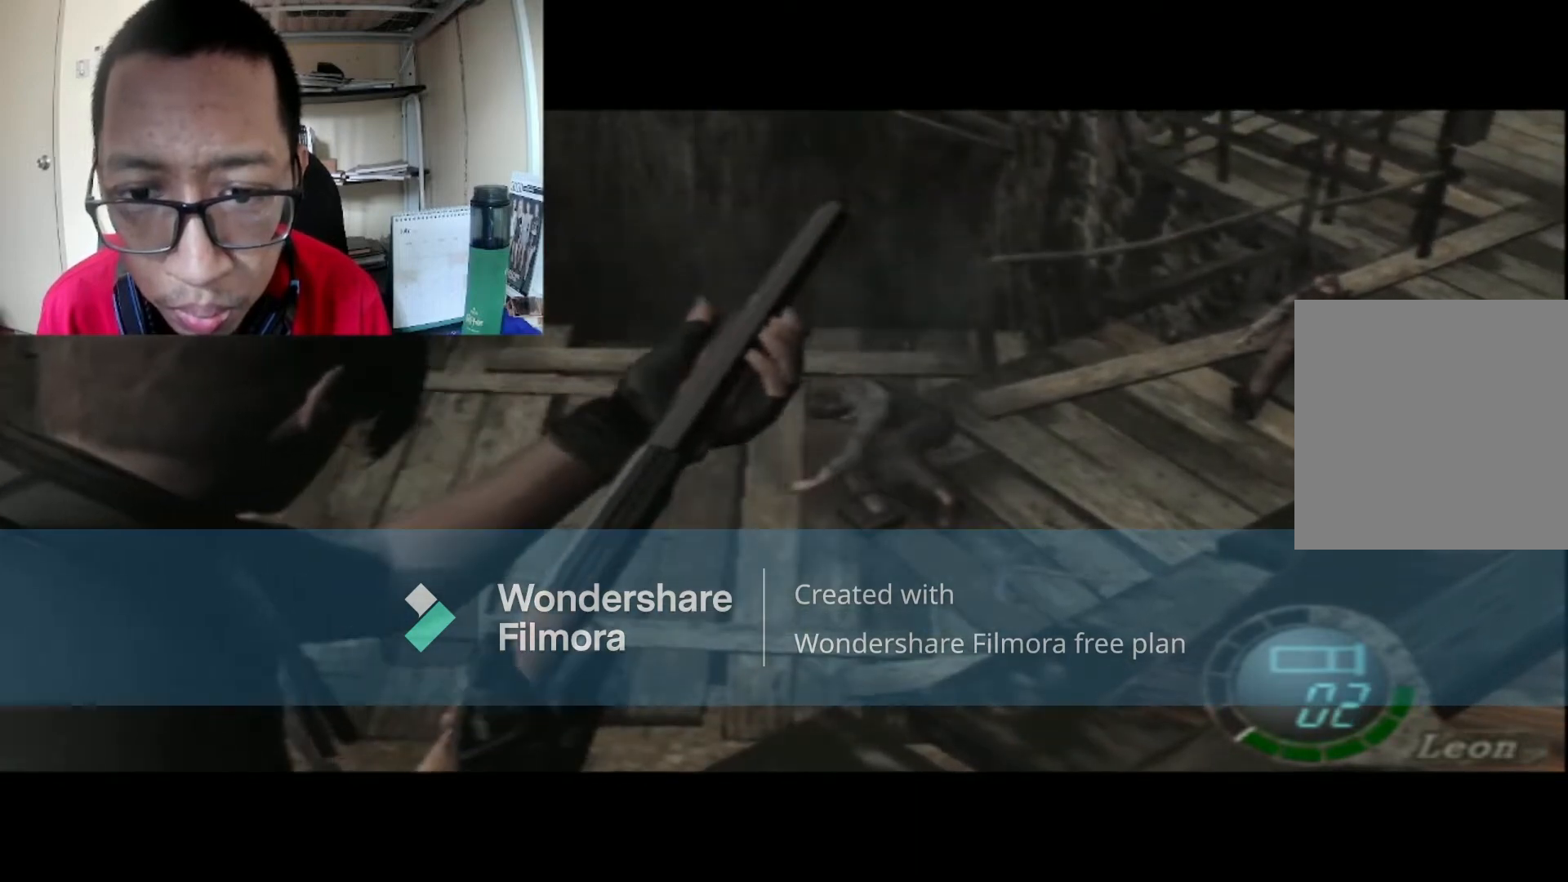
{"buttons": ["R1"], "left_stick": "center", "right_stick": "center", "events": []}
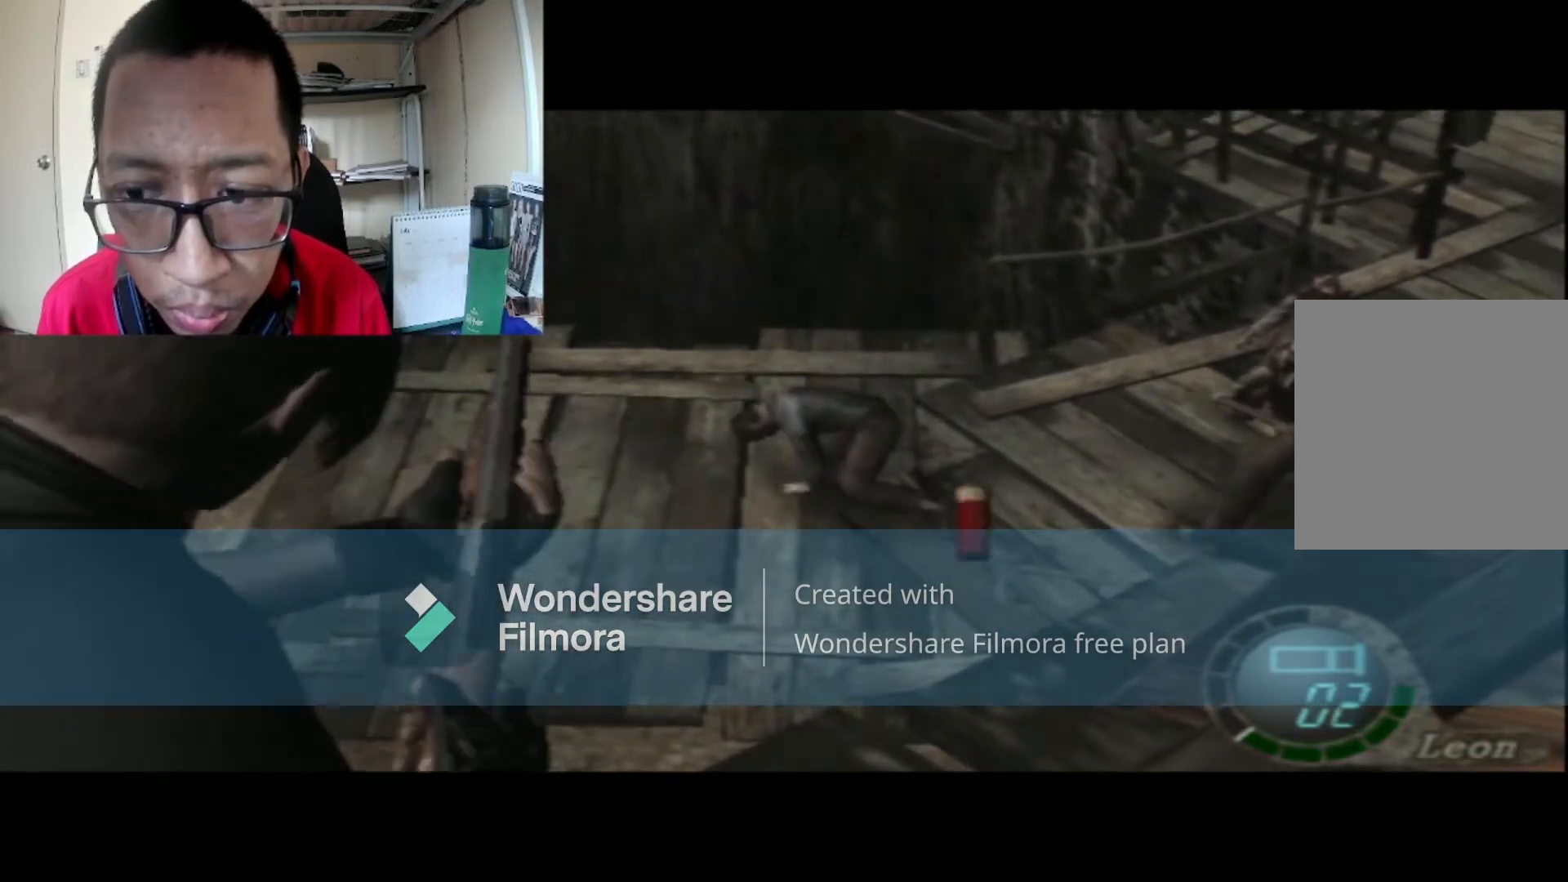
{"buttons": ["R1"], "left_stick": "center", "right_stick": "center", "events": [[66, "left_stick", "down"], [233, "left_stick", "left"], [367, "left_stick", "center"]]}
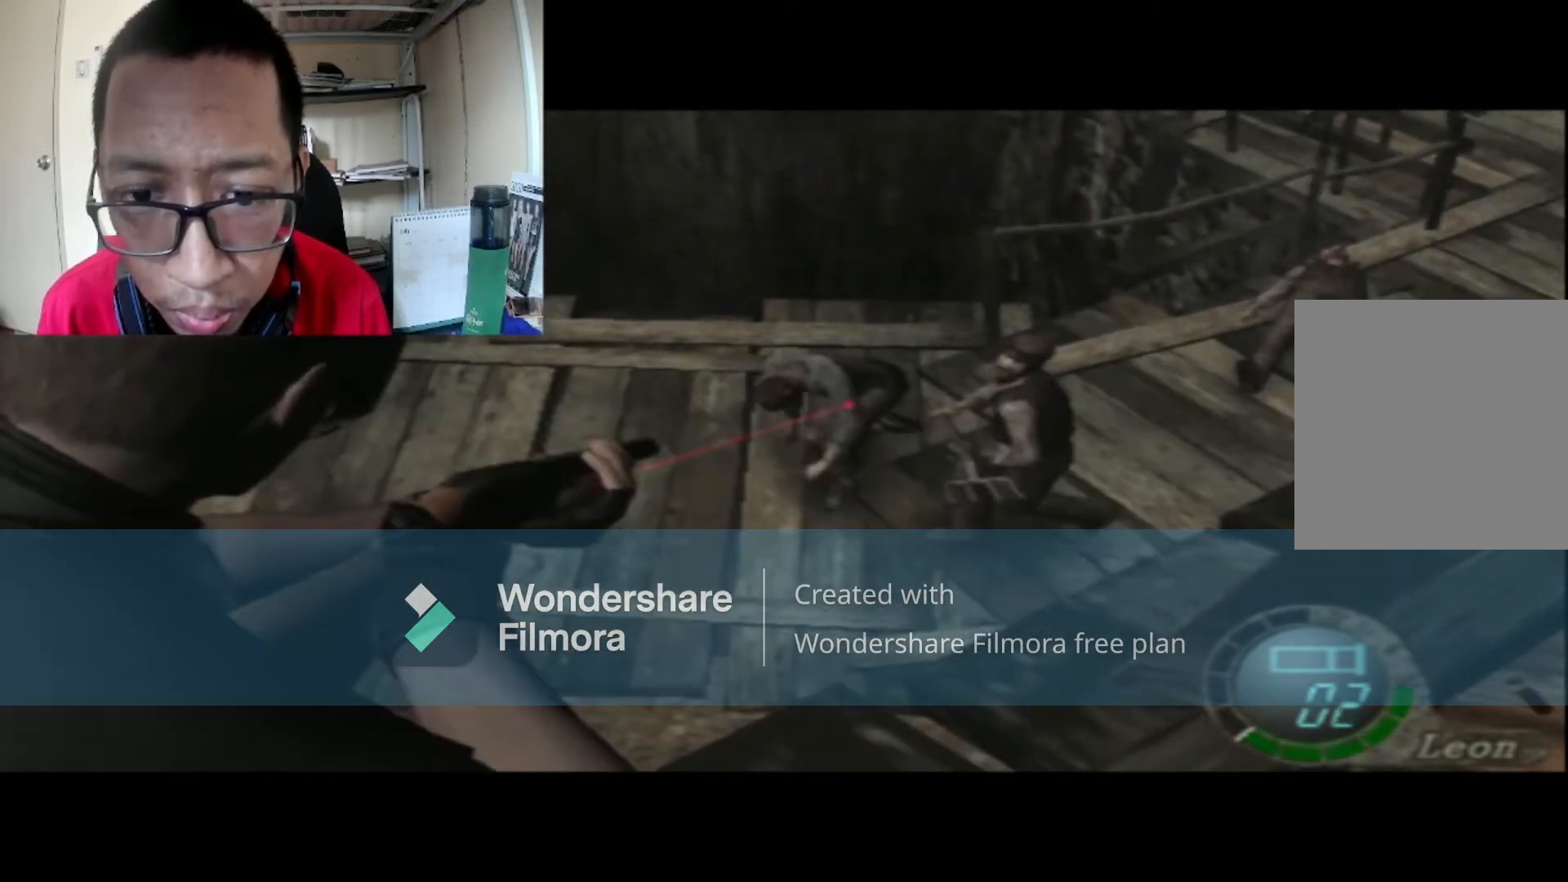
{"buttons": ["R1"], "left_stick": "center", "right_stick": "center", "events": [[33, "A", "down"], [167, "A", "up"]]}
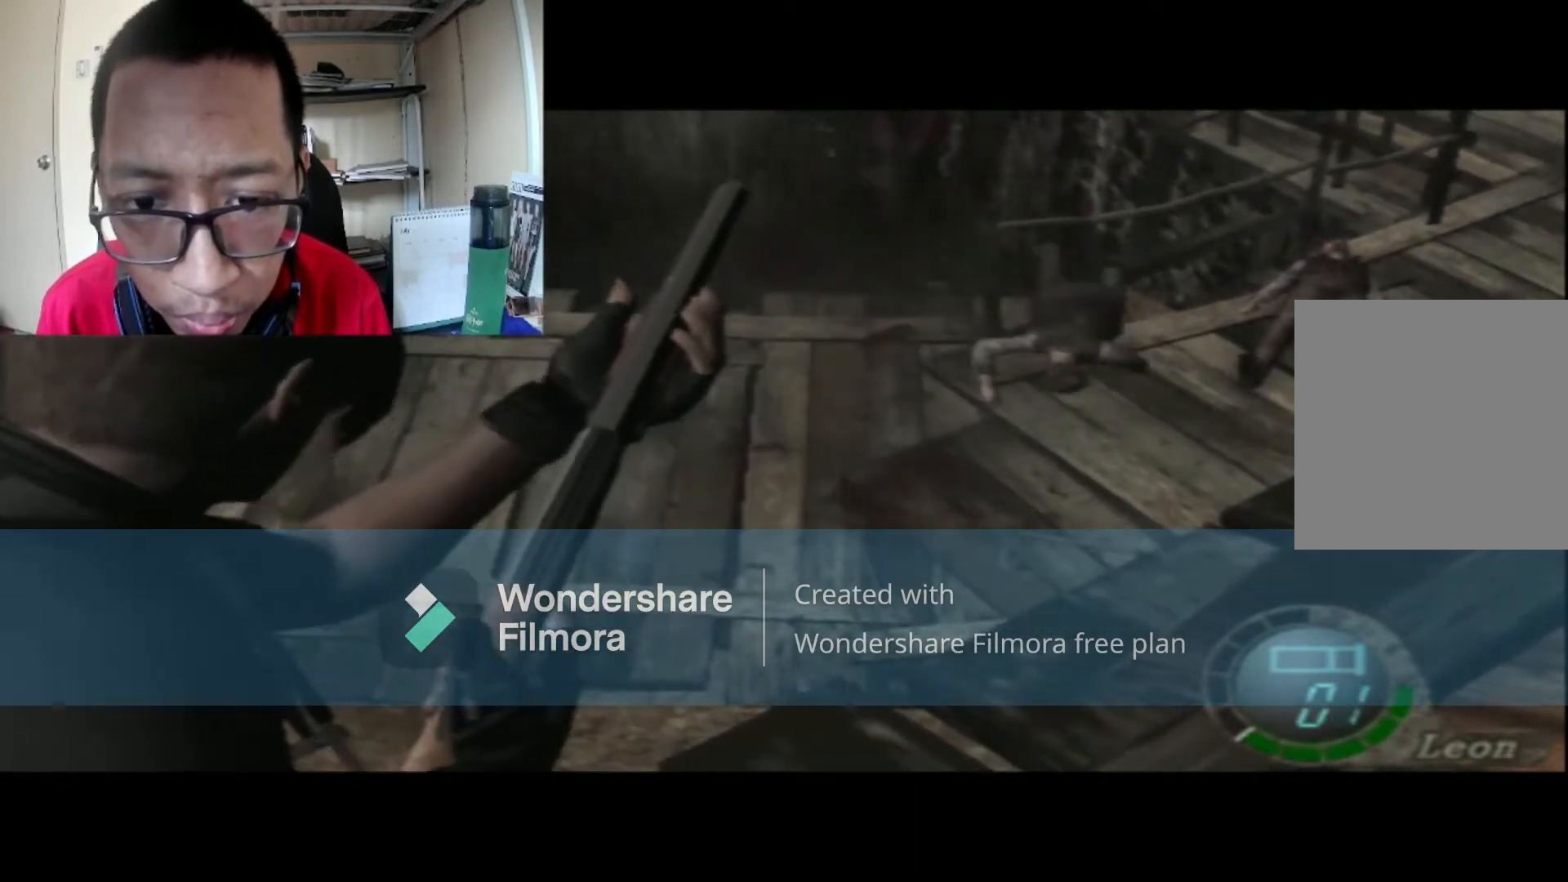
{"buttons": ["R1"], "left_stick": "center", "right_stick": "center", "events": []}
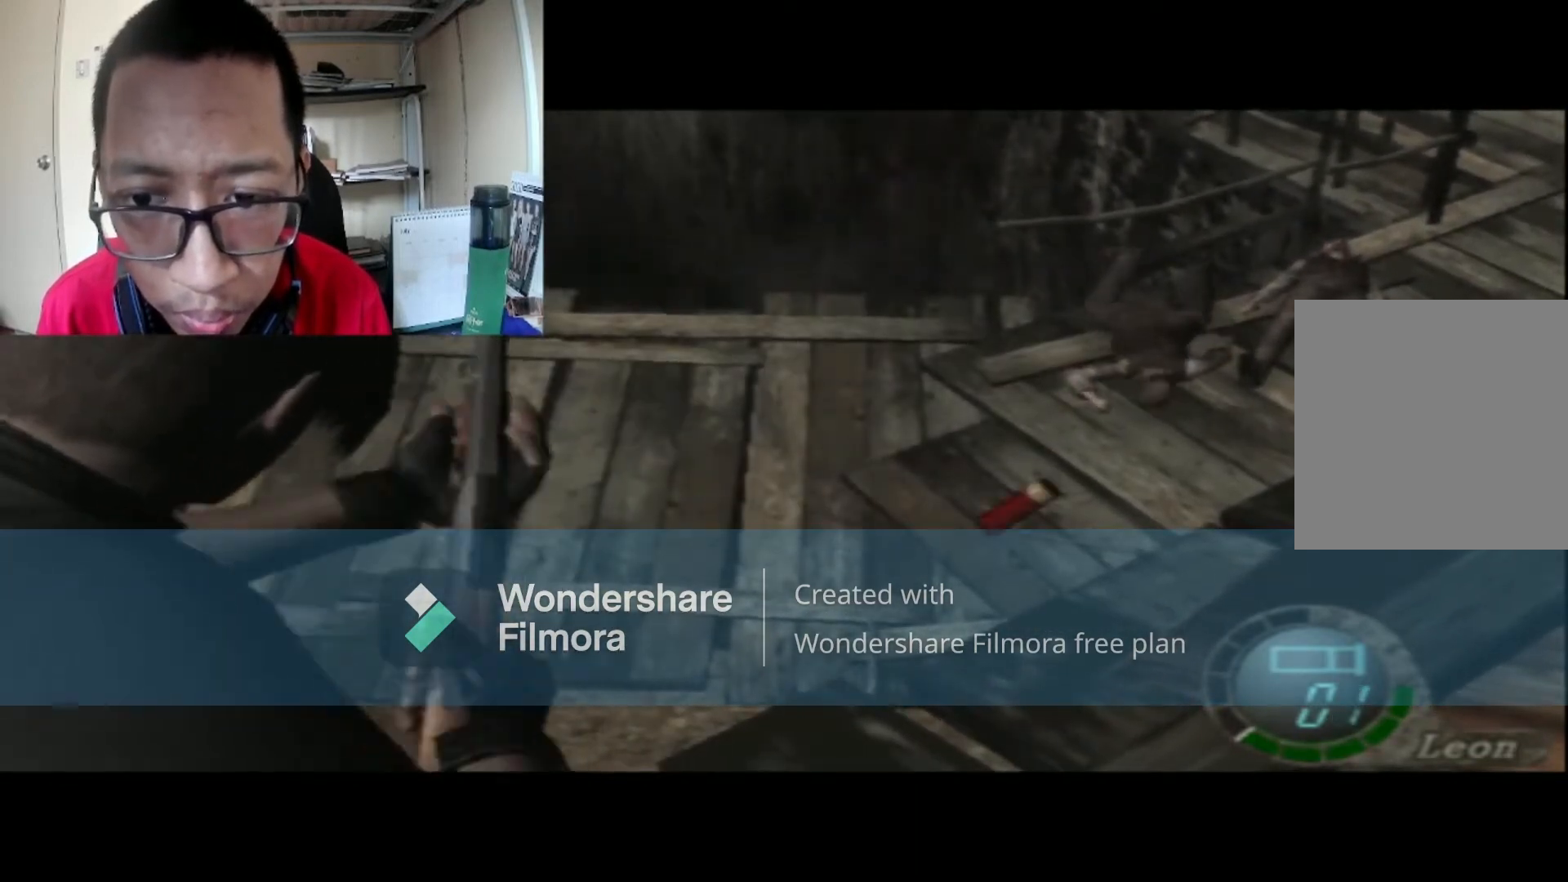
{"buttons": ["R1"], "left_stick": "center", "right_stick": "center"}
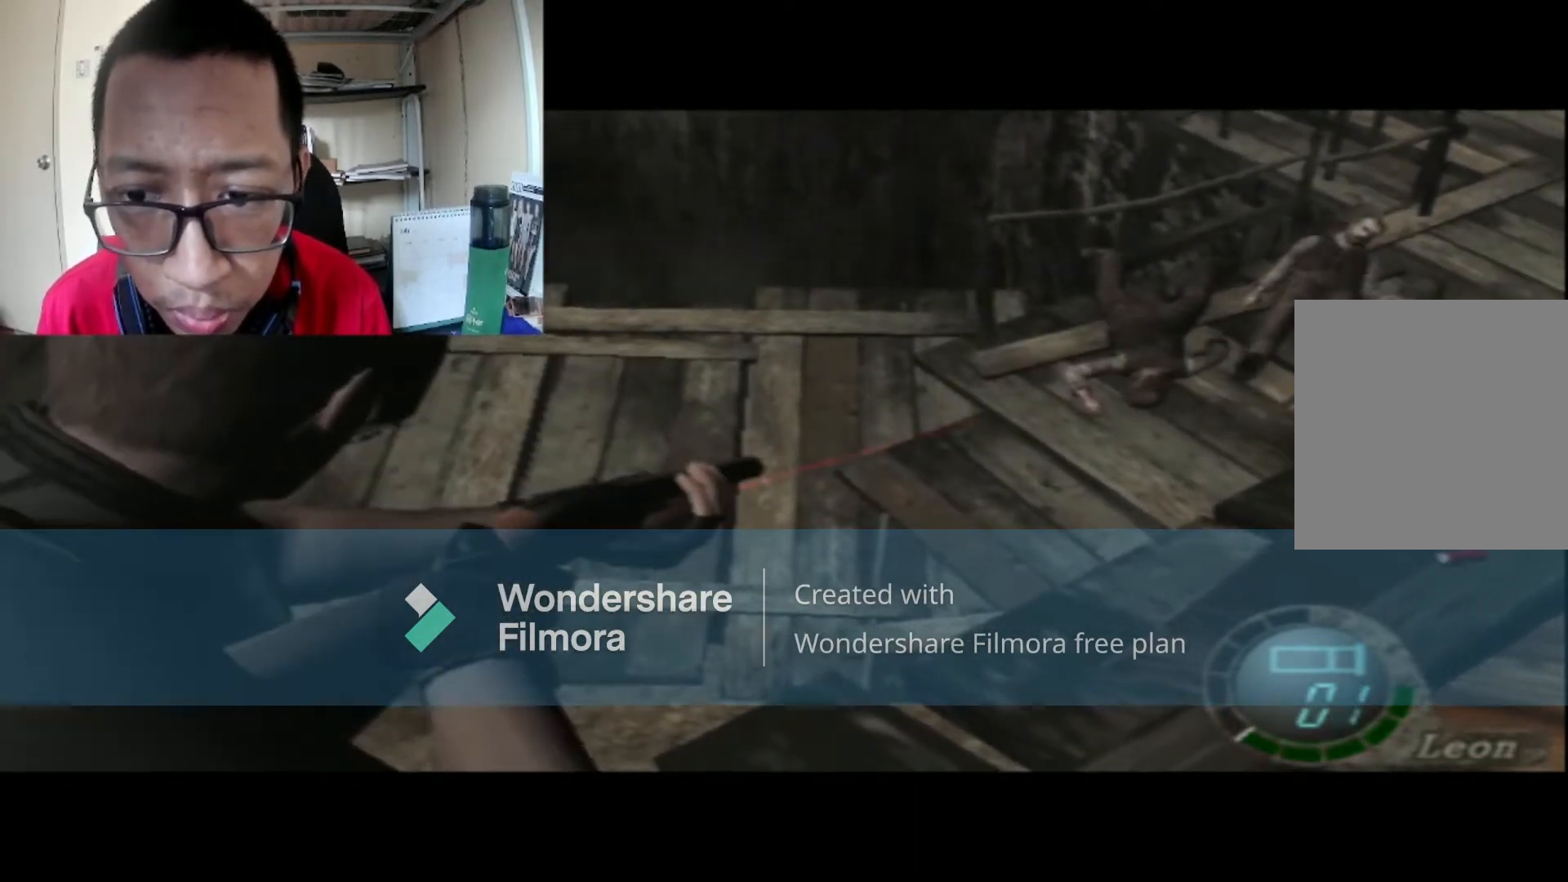
{"buttons": ["R1"], "left_stick": "center", "right_stick": "center", "events": []}
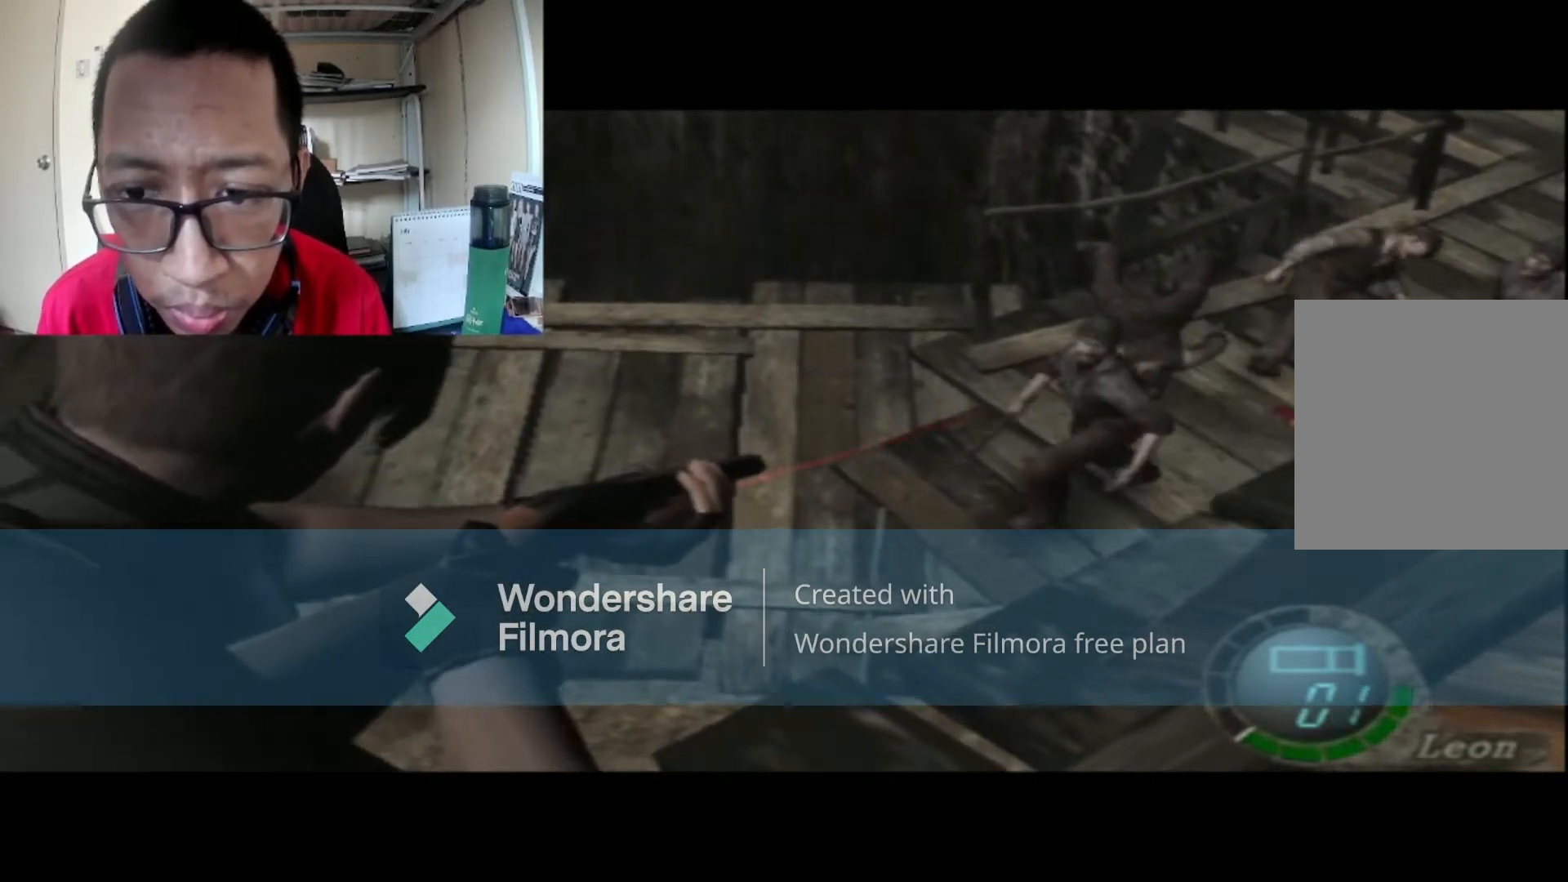
{"buttons": ["R1"], "left_stick": "center", "right_stick": "center", "events": [[133, "A", "down"], [334, "A", "up"]]}
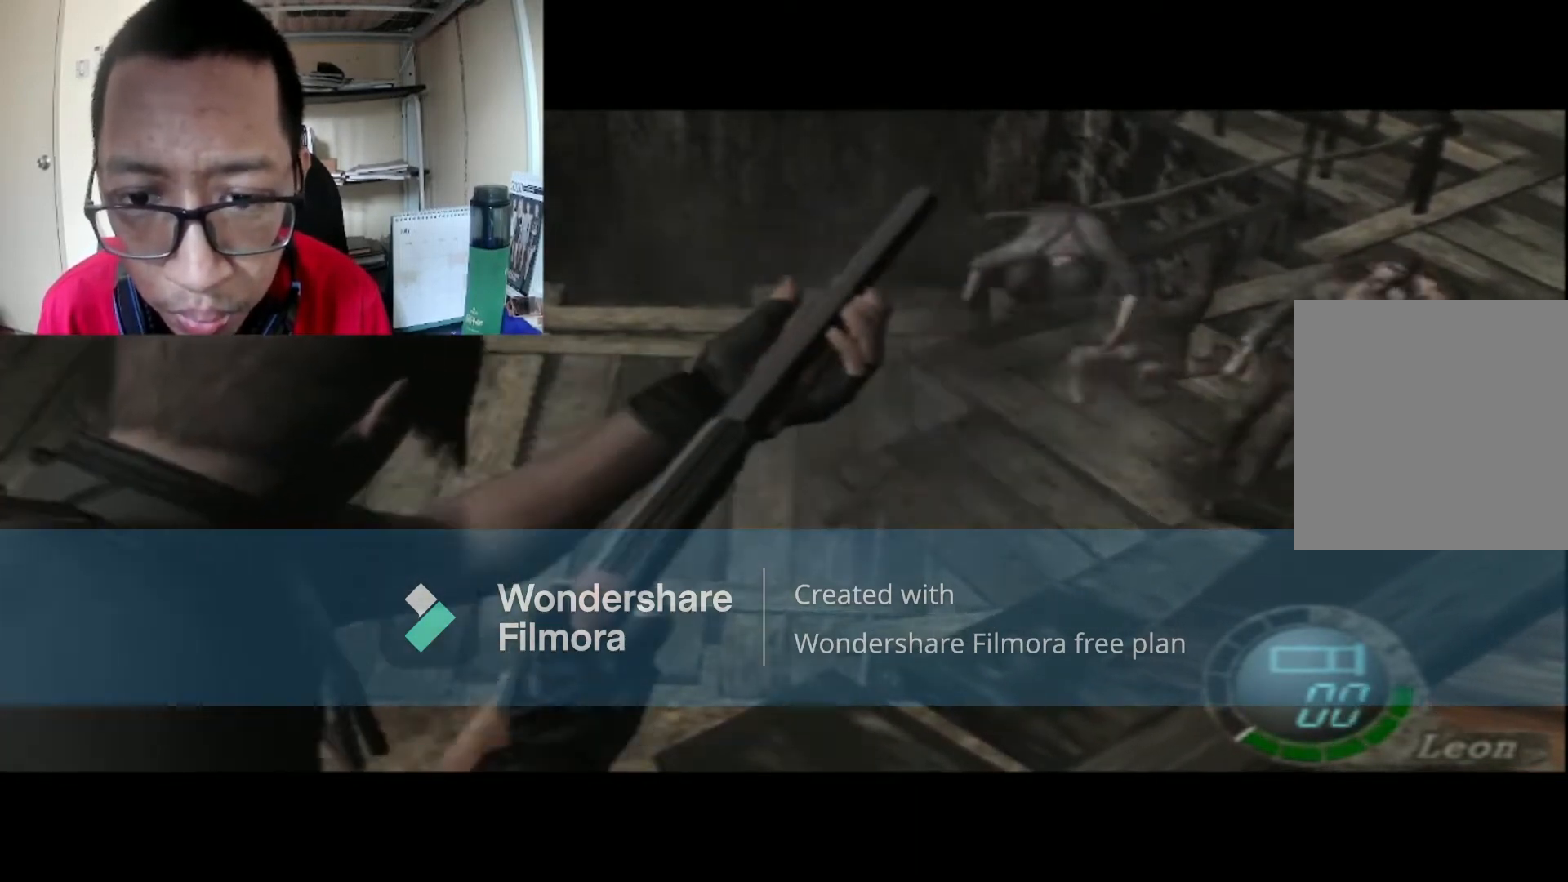
{"buttons": ["R1"], "left_stick": "center", "right_stick": "center", "events": []}
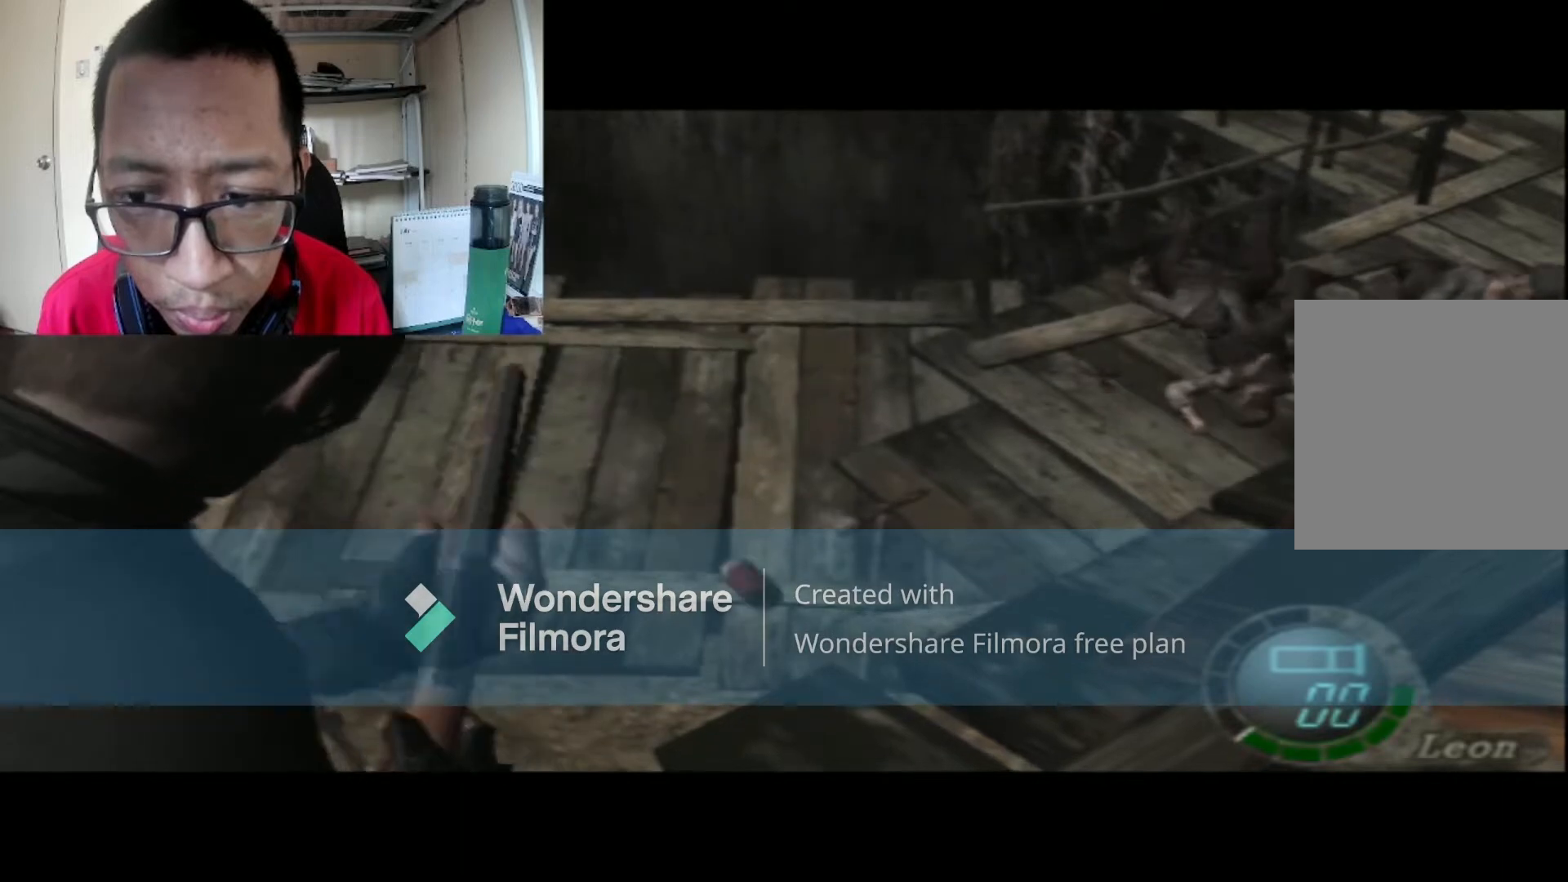
{"buttons": ["R1"], "left_stick": "center", "right_stick": "center", "events": []}
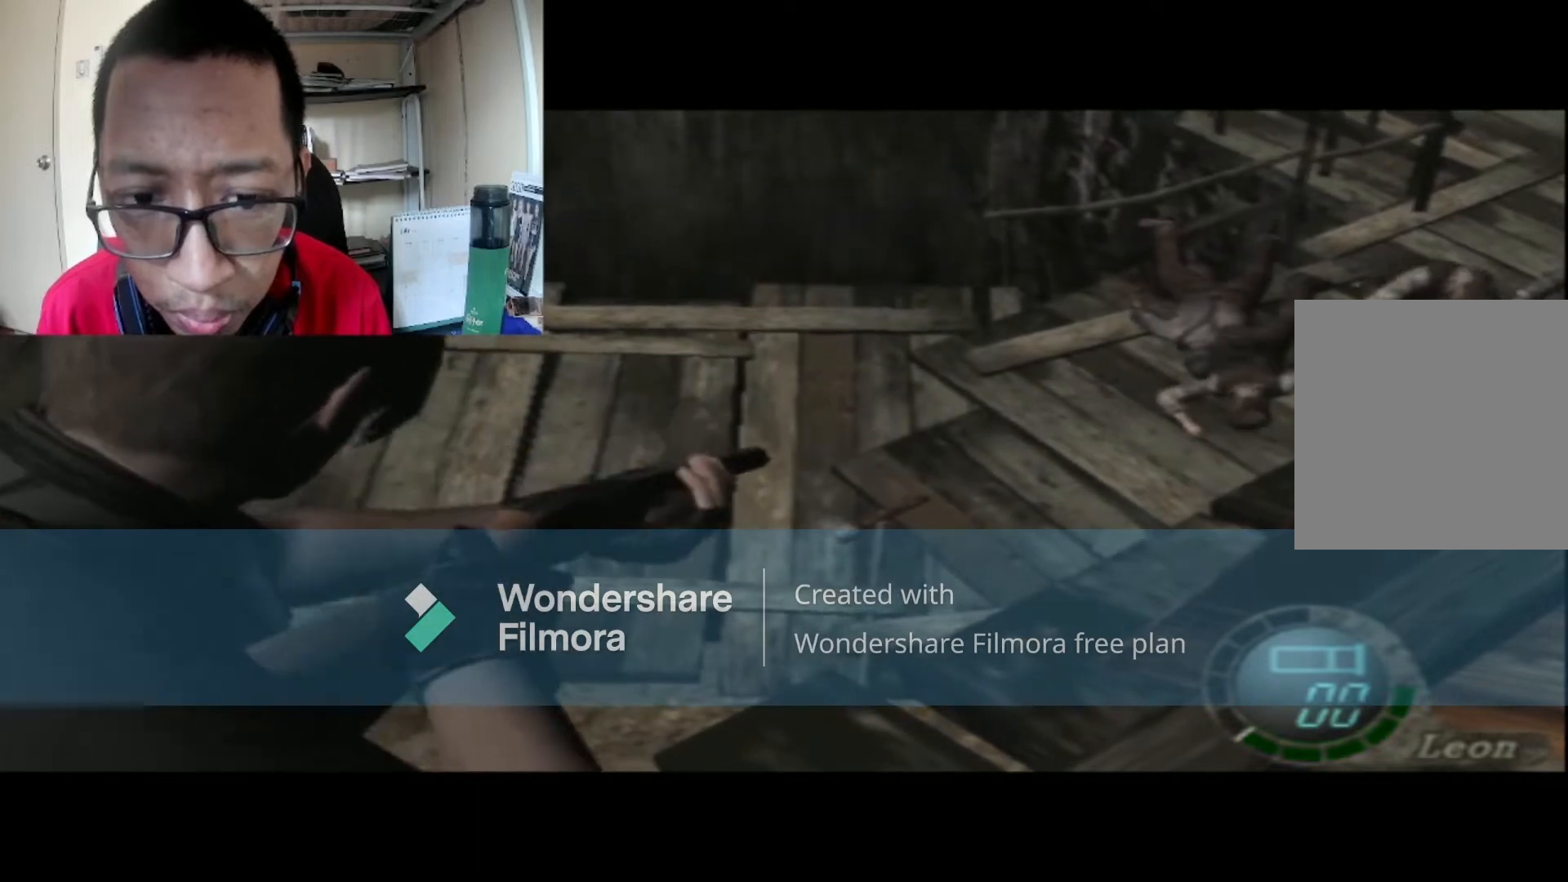
{"buttons": ["R1"], "left_stick": "center", "right_stick": "center", "events": [[33, "X", "down"], [166, "X", "up"]]}
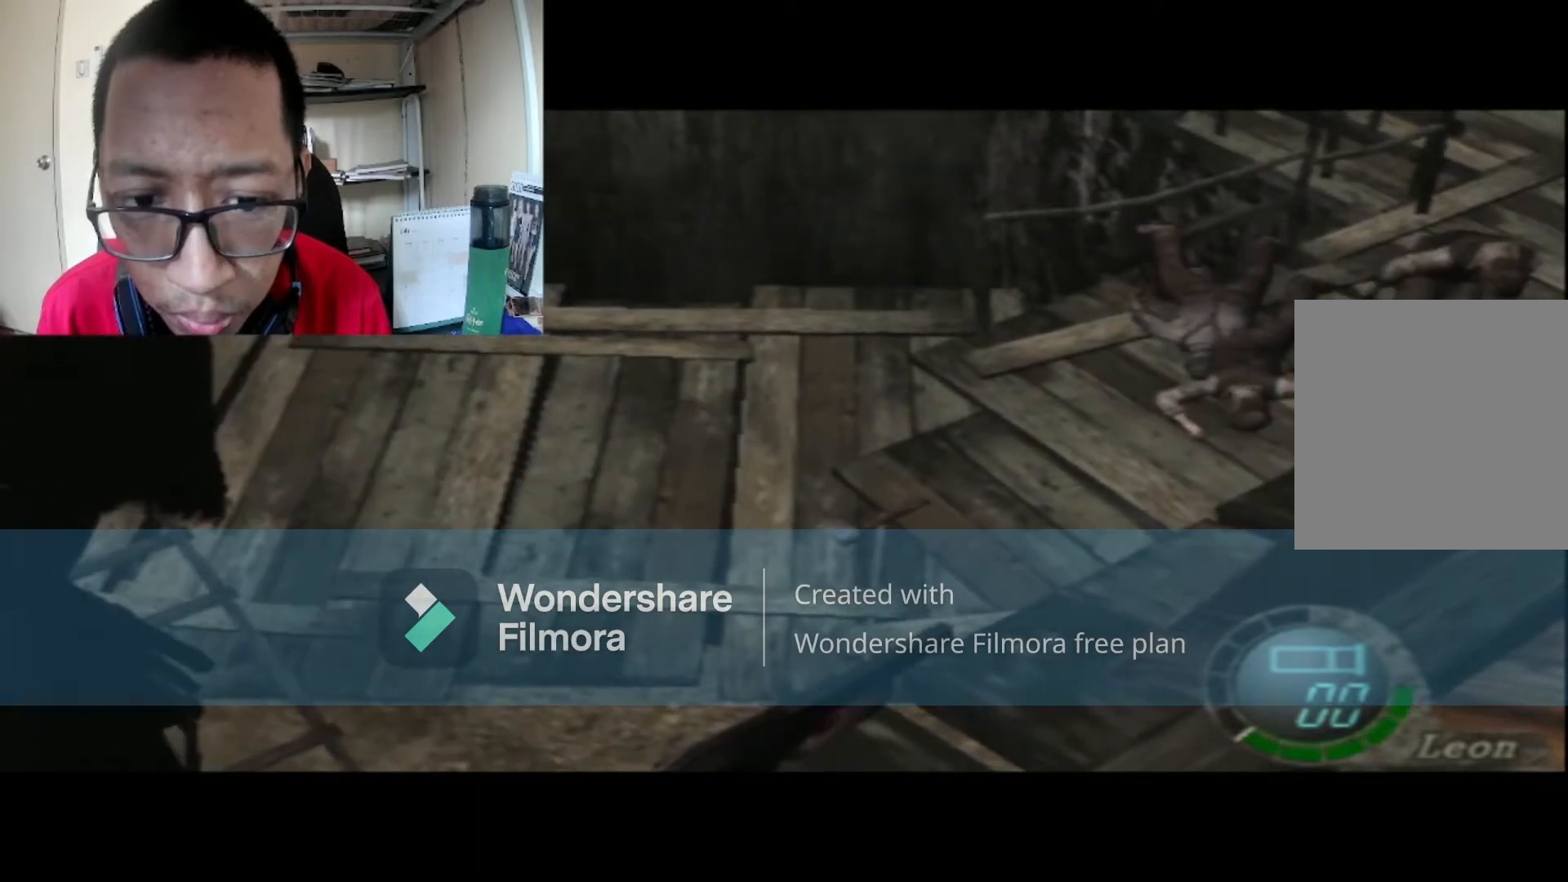
{"buttons": ["R1"], "left_stick": "center", "right_stick": "center", "events": []}